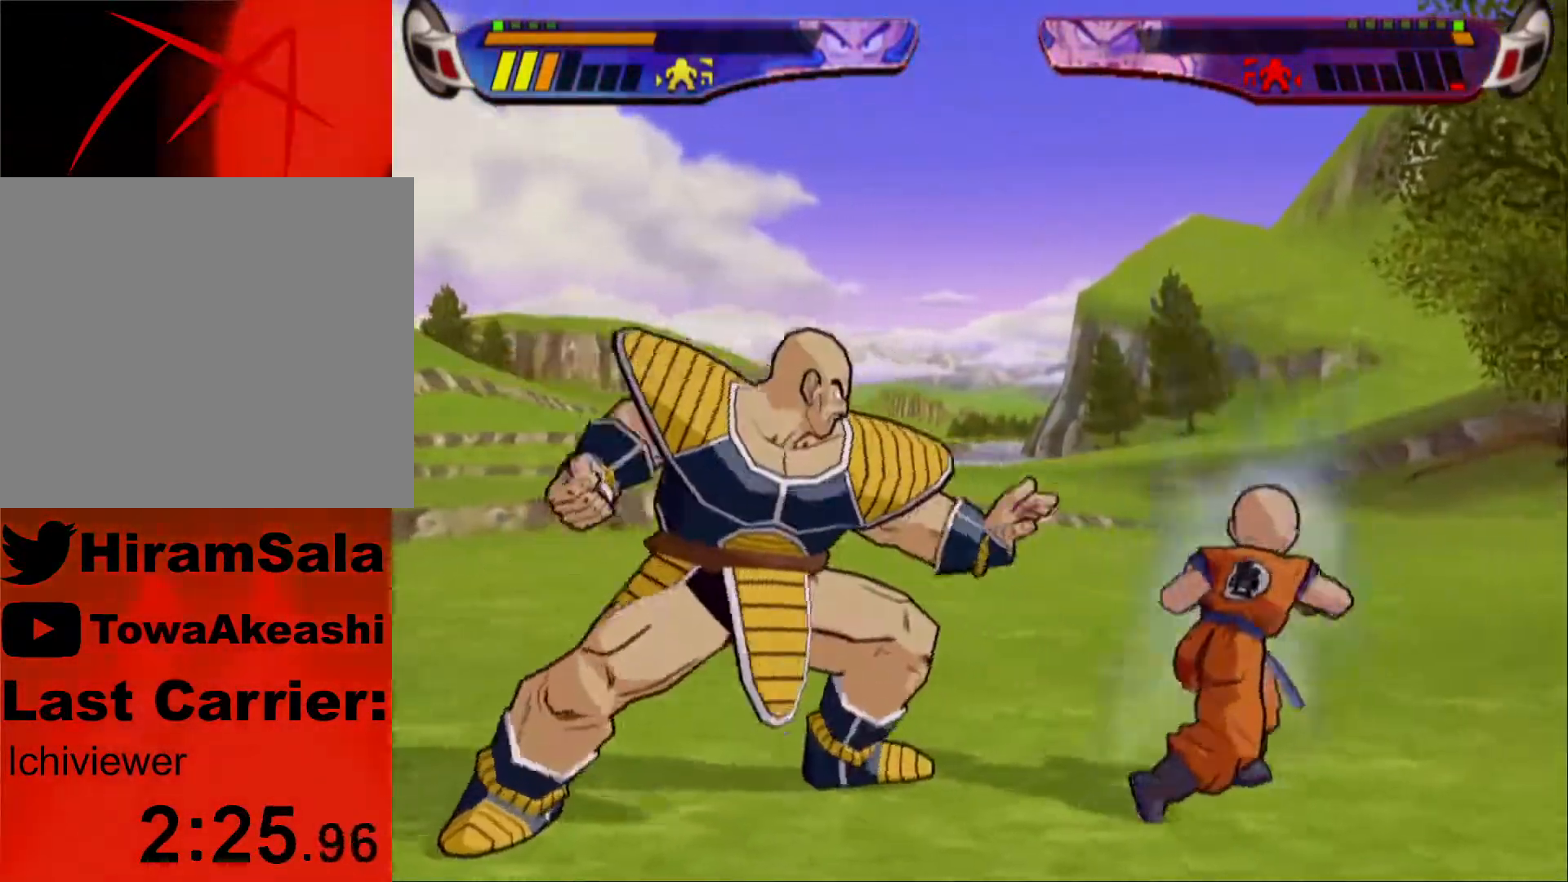
Gameplay with a controller (PlayStation layout); each line is a JSON object with the inputs held at the frame after it. "events" lists button and stick changes between this image and that frame as [ms after this image, input, new state], when the widget could be followed in between.
{"buttons": [], "left_stick": "center", "right_stick": "center", "events": [[50, "L1", "up"], [67, "DPAD_LEFT", "up"], [150, "DPAD_LEFT", "down"], [150, "L1", "down"], [183, "DPAD_UP", "down"], [450, "DPAD_UP", "up"], [483, "DPAD_LEFT", "up"], [483, "L1", "up"]]}
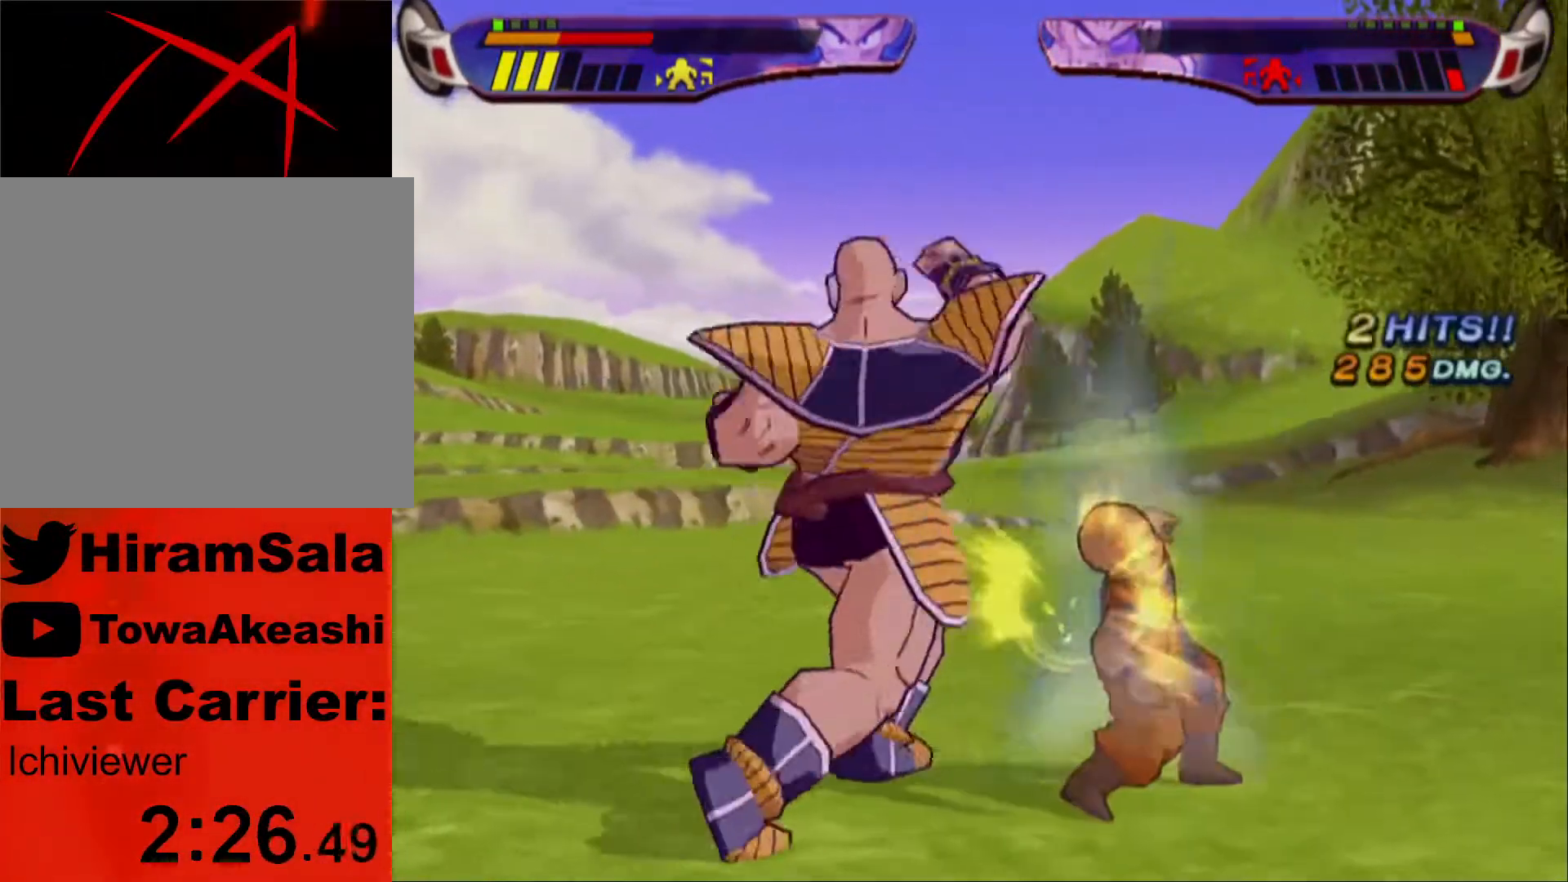
{"buttons": ["SQUARE"], "left_stick": "center", "right_stick": "center", "events": [[33, "DPAD_LEFT", "down"], [33, "L1", "down"], [50, "DPAD_UP", "down"], [383, "DPAD_UP", "up"], [383, "L1", "up"], [400, "DPAD_LEFT", "up"], [417, "SQUARE", "down"]]}
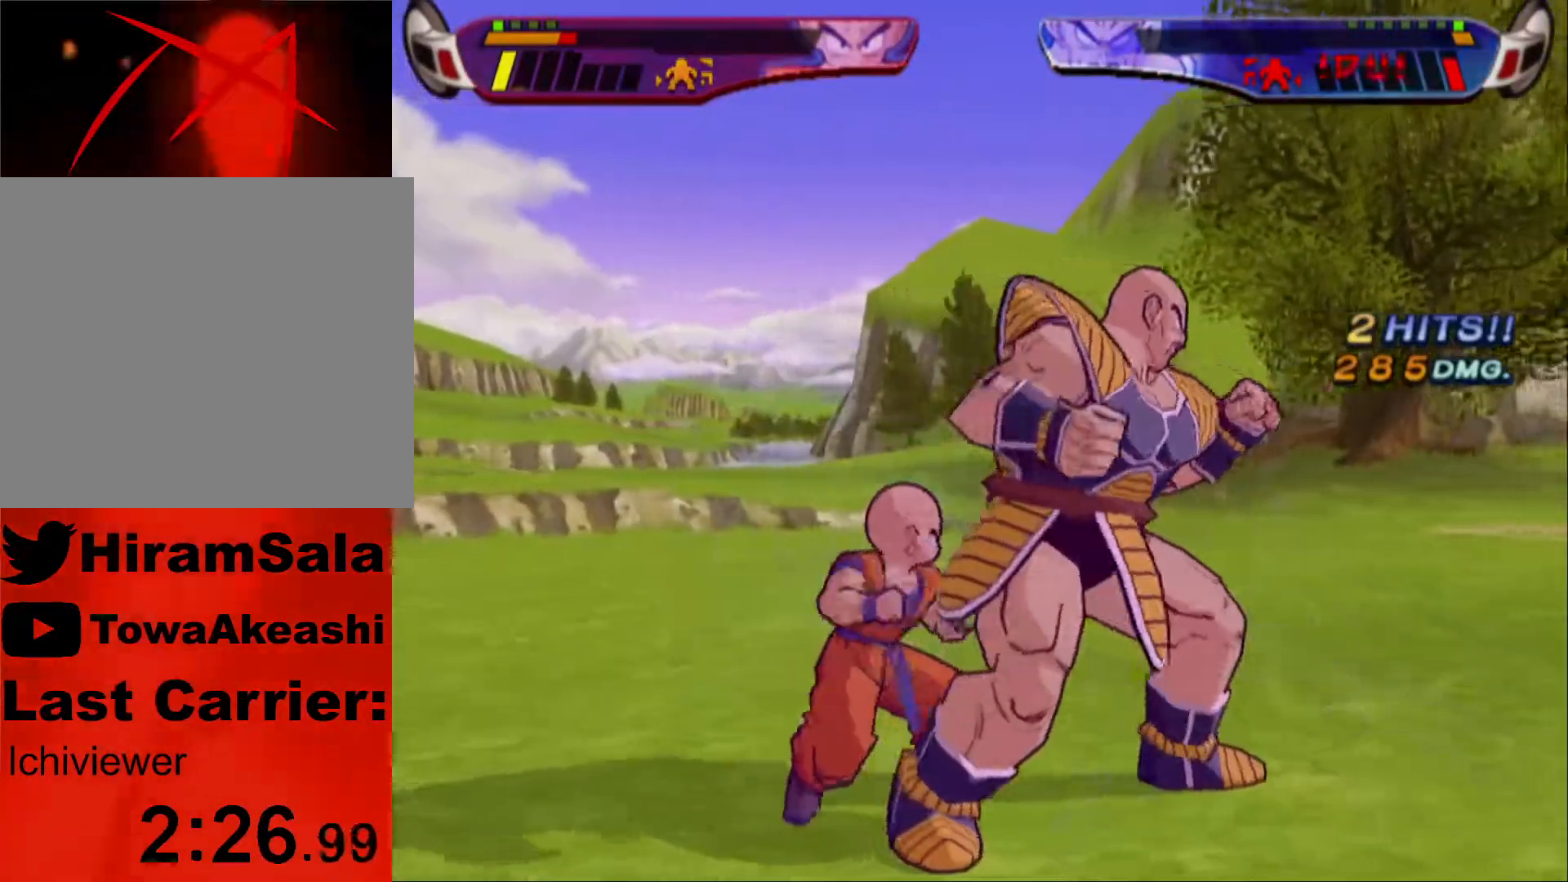
{"buttons": [], "left_stick": "center", "right_stick": "center", "events": [[17, "SQUARE", "up"], [67, "SQUARE", "down"], [133, "SQUARE", "up"], [200, "SQUARE", "down"], [267, "SQUARE", "up"]]}
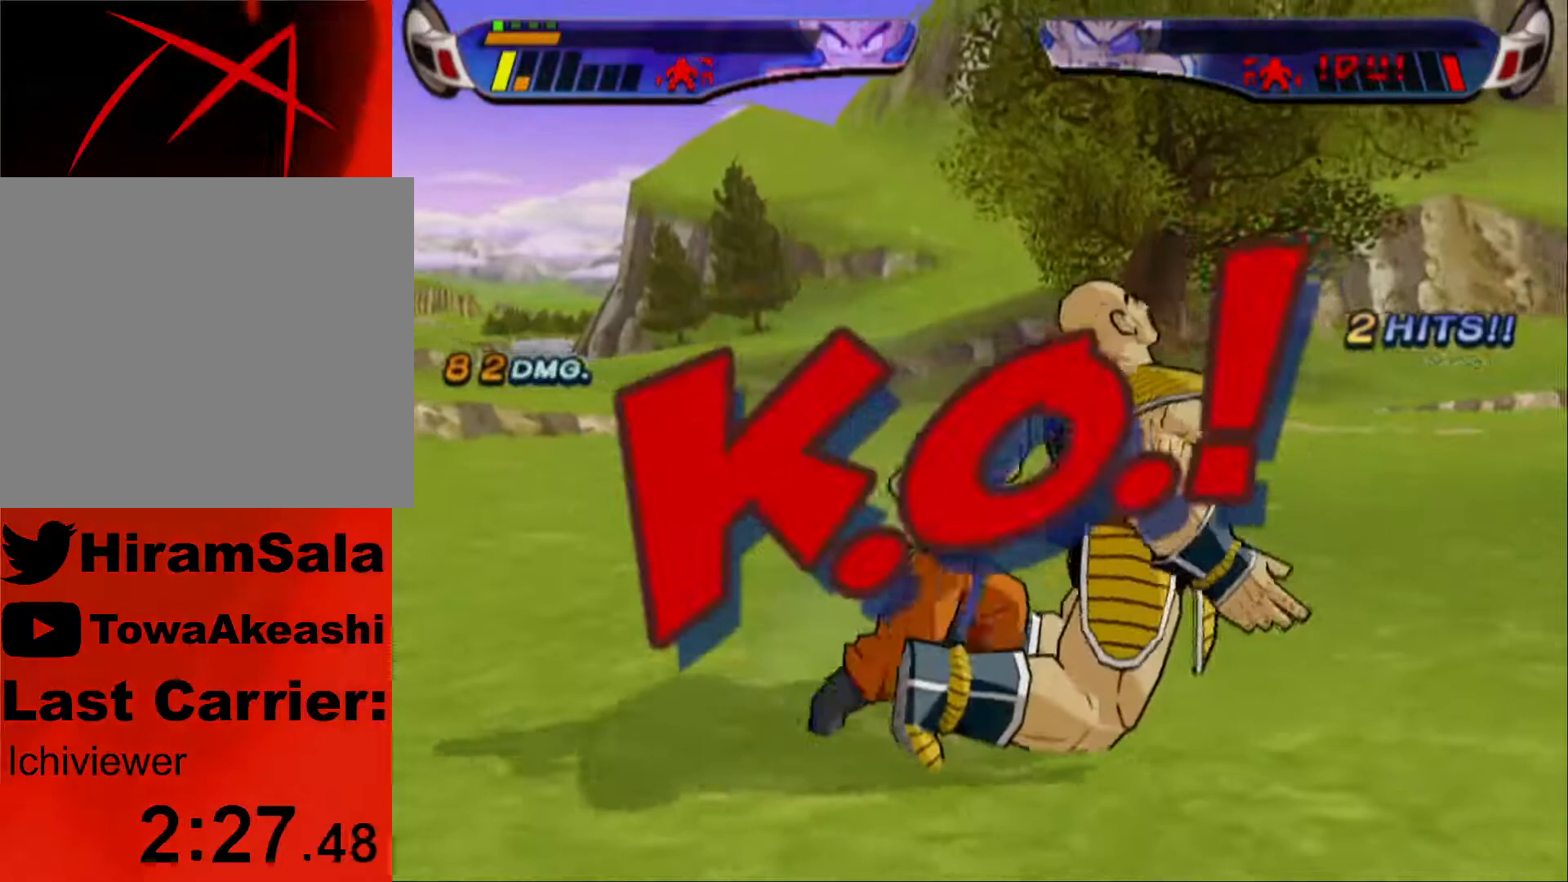
{"buttons": [], "left_stick": "center", "right_stick": "center", "events": []}
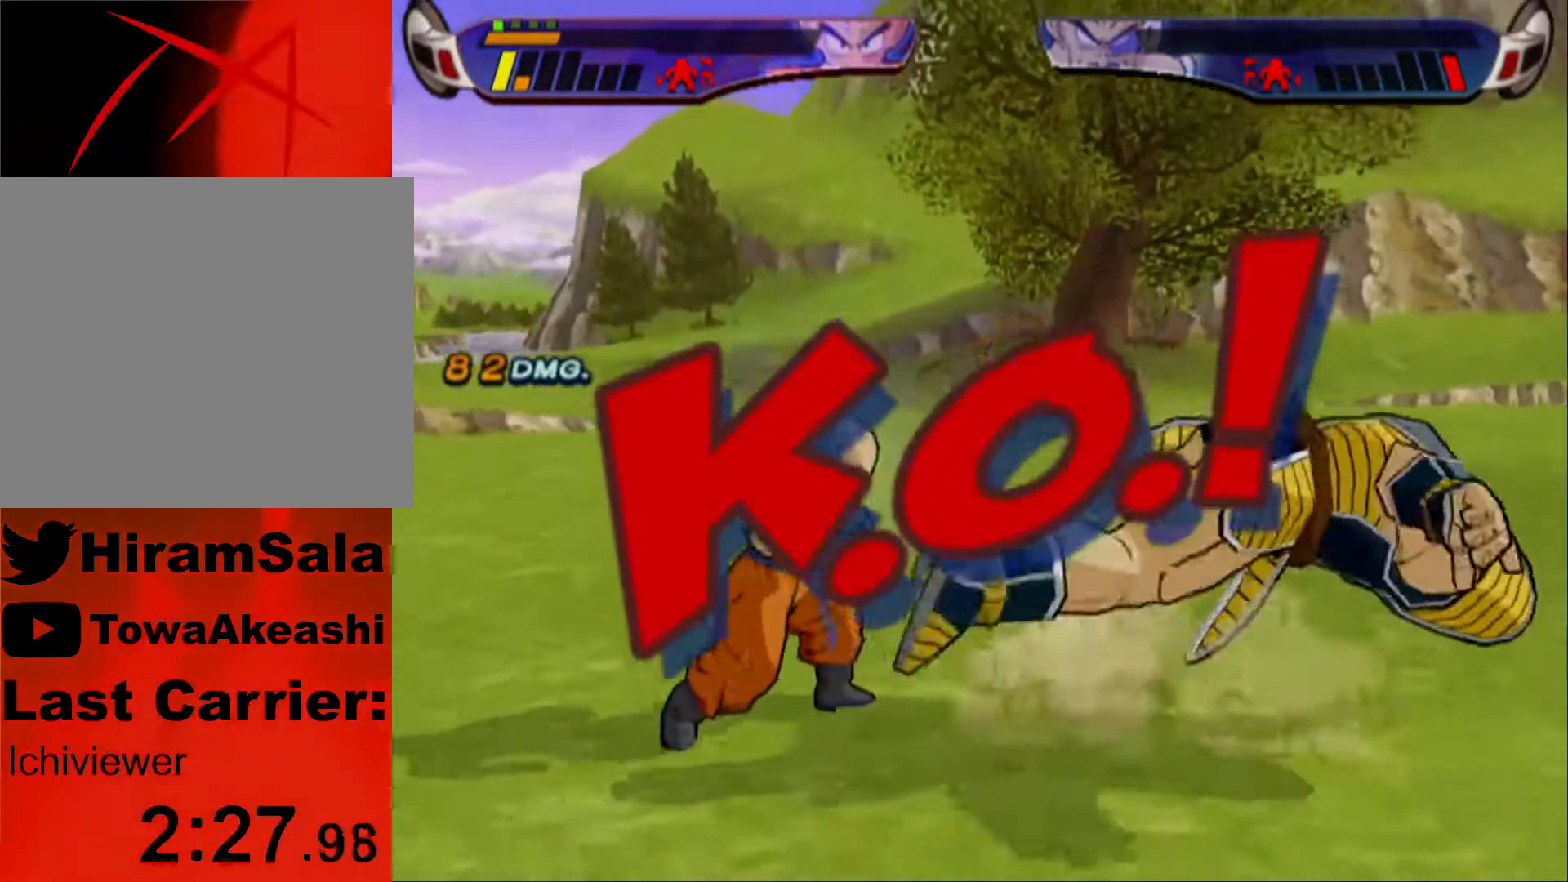
{"buttons": ["CROSS"], "left_stick": "center", "right_stick": "center", "events": [[67, "CROSS", "down"], [117, "DPAD_DOWN", "down"], [217, "DPAD_DOWN", "up"], [267, "DPAD_DOWN", "down"], [350, "DPAD_DOWN", "up"], [417, "DPAD_DOWN", "down"], [500, "DPAD_DOWN", "up"]]}
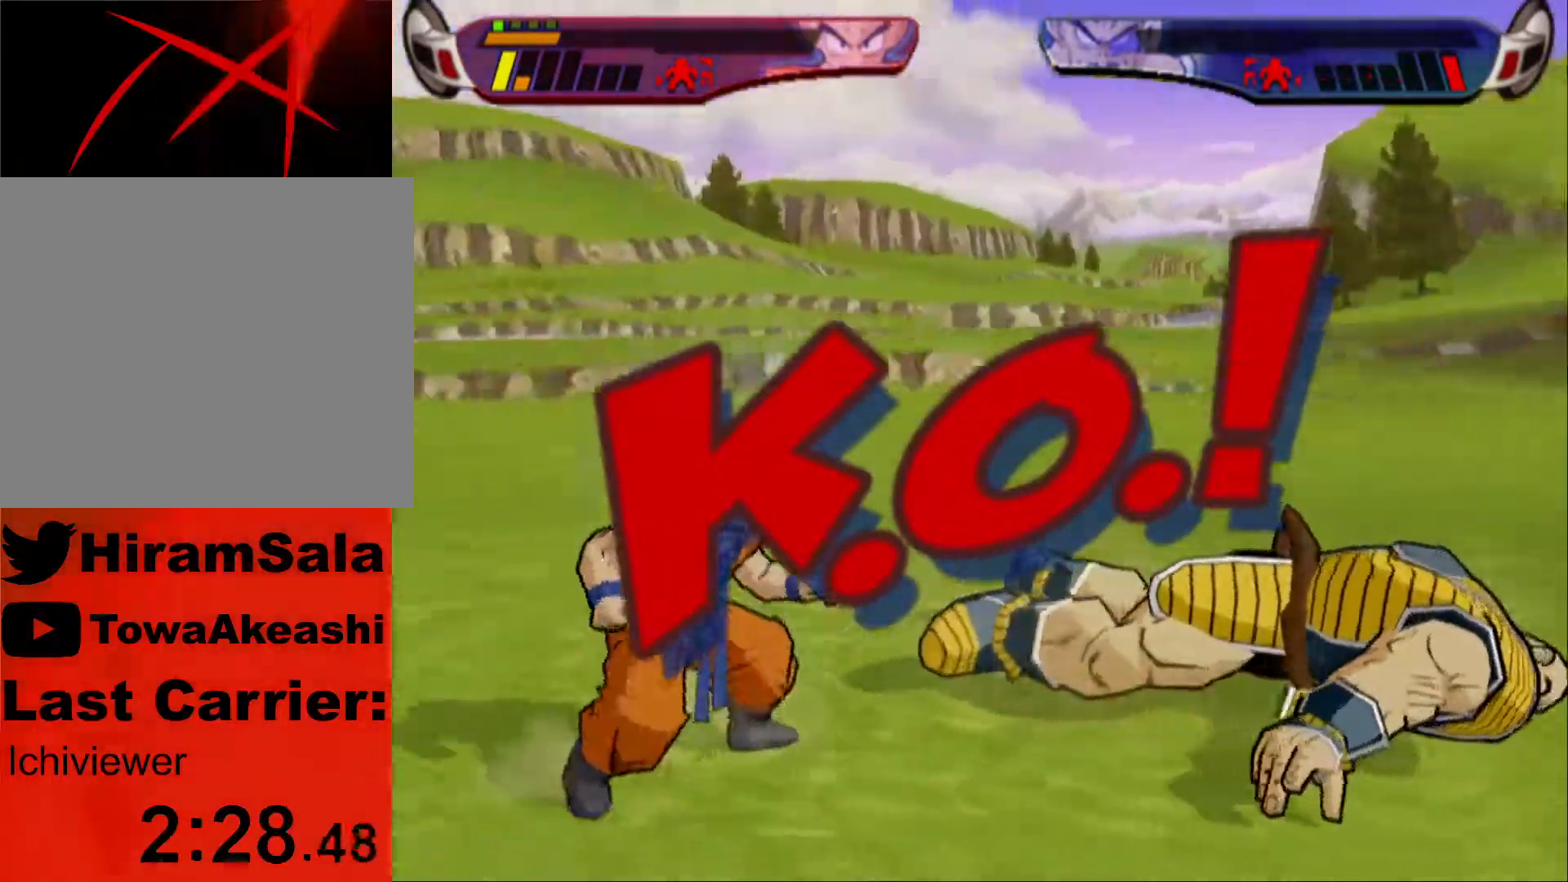
{"buttons": [], "left_stick": "center", "right_stick": "center", "events": [[67, "DPAD_DOWN", "down"], [150, "DPAD_DOWN", "up"], [200, "DPAD_DOWN", "down"], [300, "DPAD_DOWN", "up"], [483, "CROSS", "up"]]}
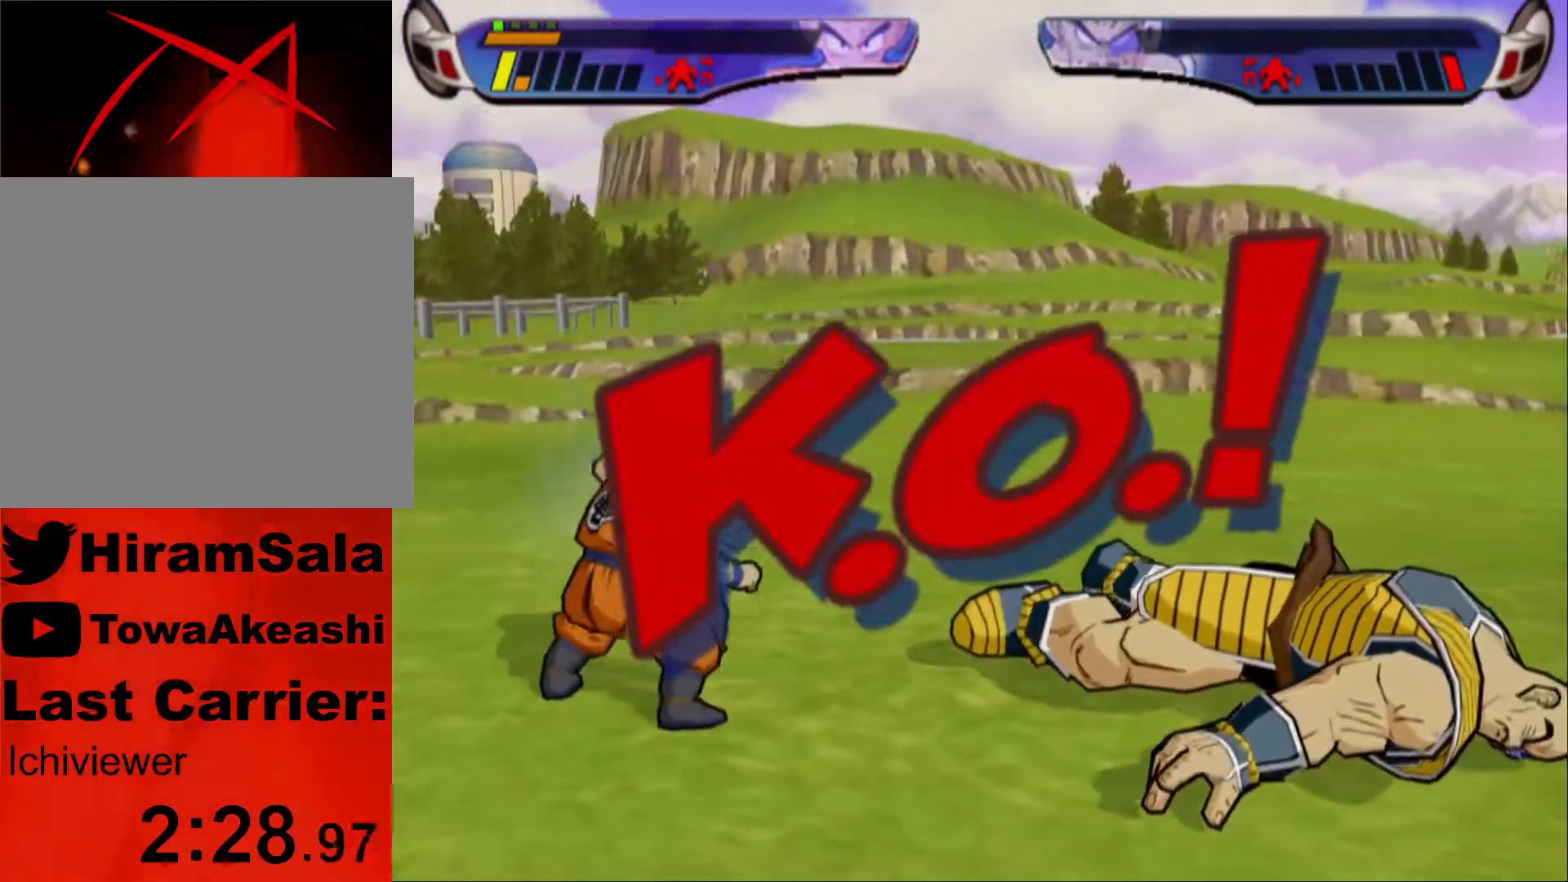
{"buttons": ["R1"], "left_stick": "center", "right_stick": "center", "events": [[450, "R1", "down"]]}
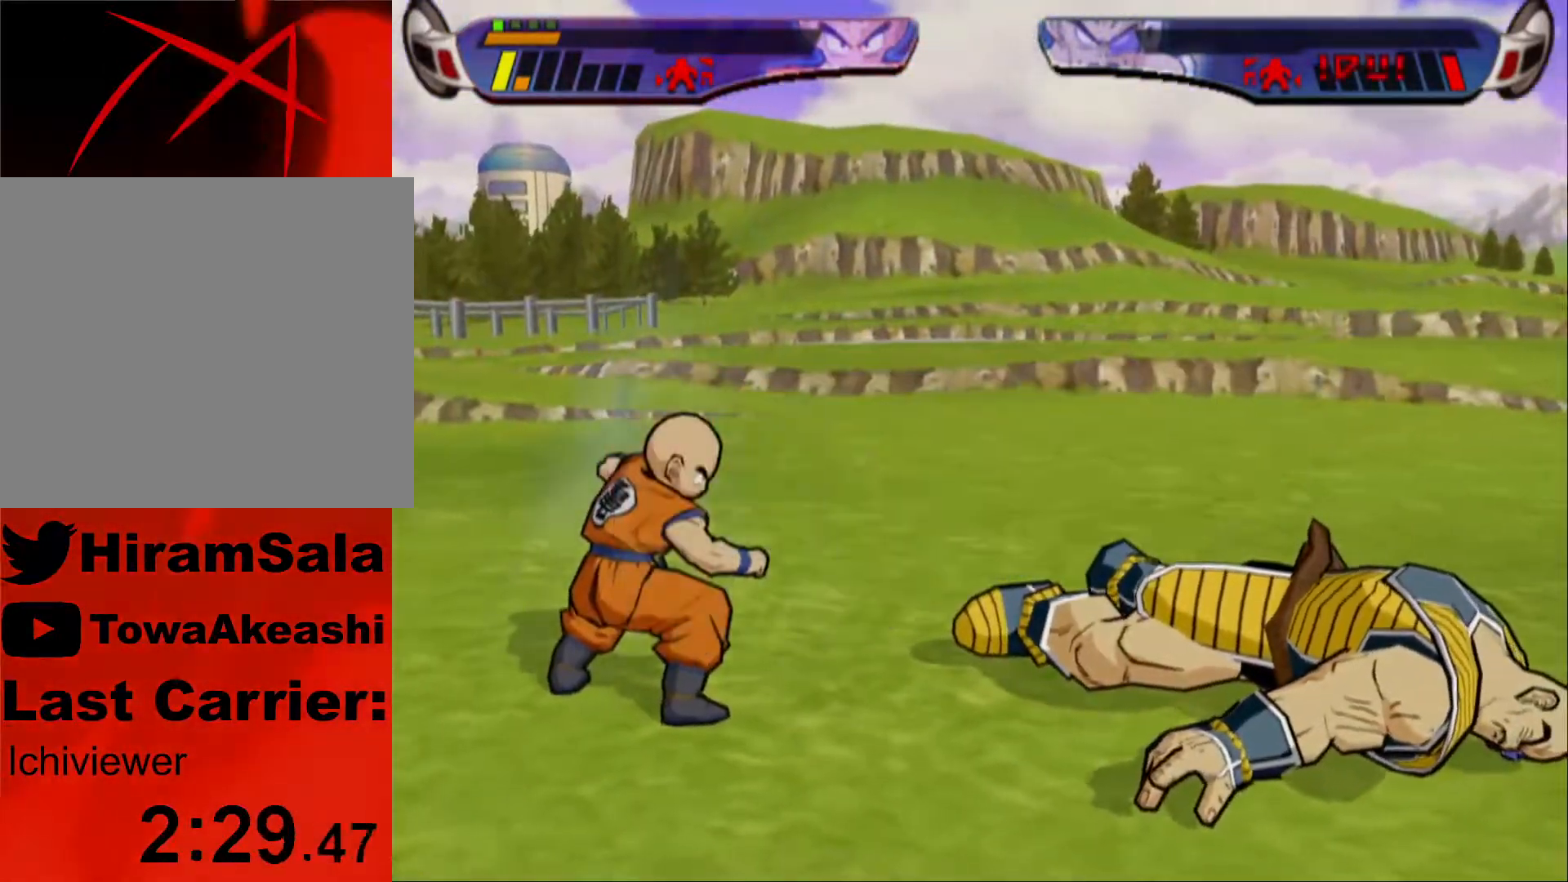
{"buttons": ["CROSS"], "left_stick": "center", "right_stick": "center", "events": [[67, "R1", "up"], [450, "CROSS", "down"]]}
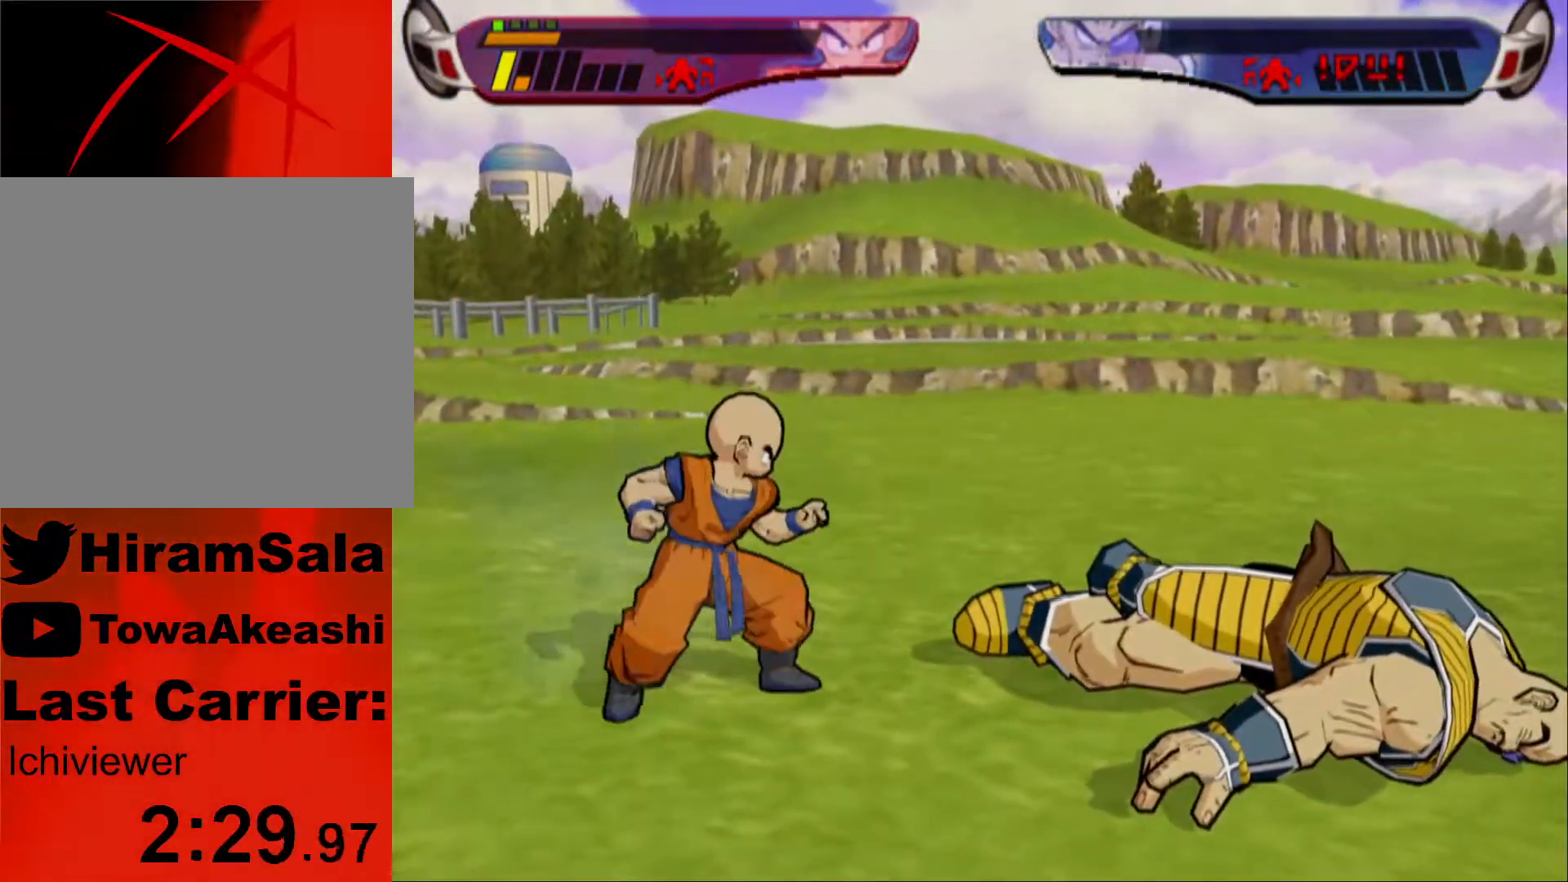
{"buttons": ["CROSS"], "left_stick": "center", "right_stick": "center", "events": []}
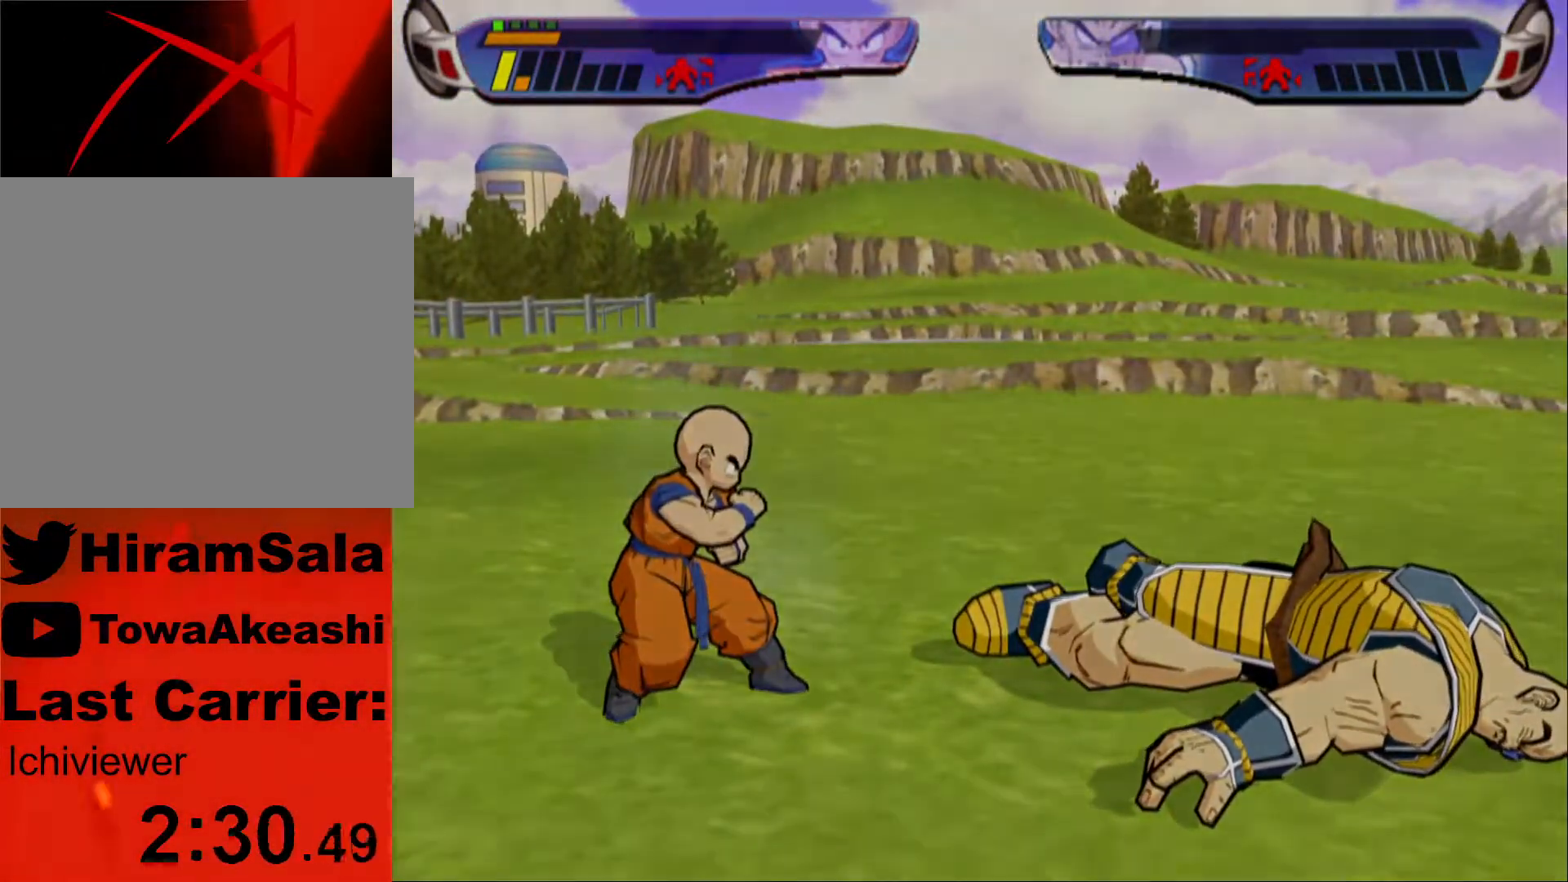
{"buttons": ["CROSS"], "left_stick": "center", "right_stick": "center", "events": []}
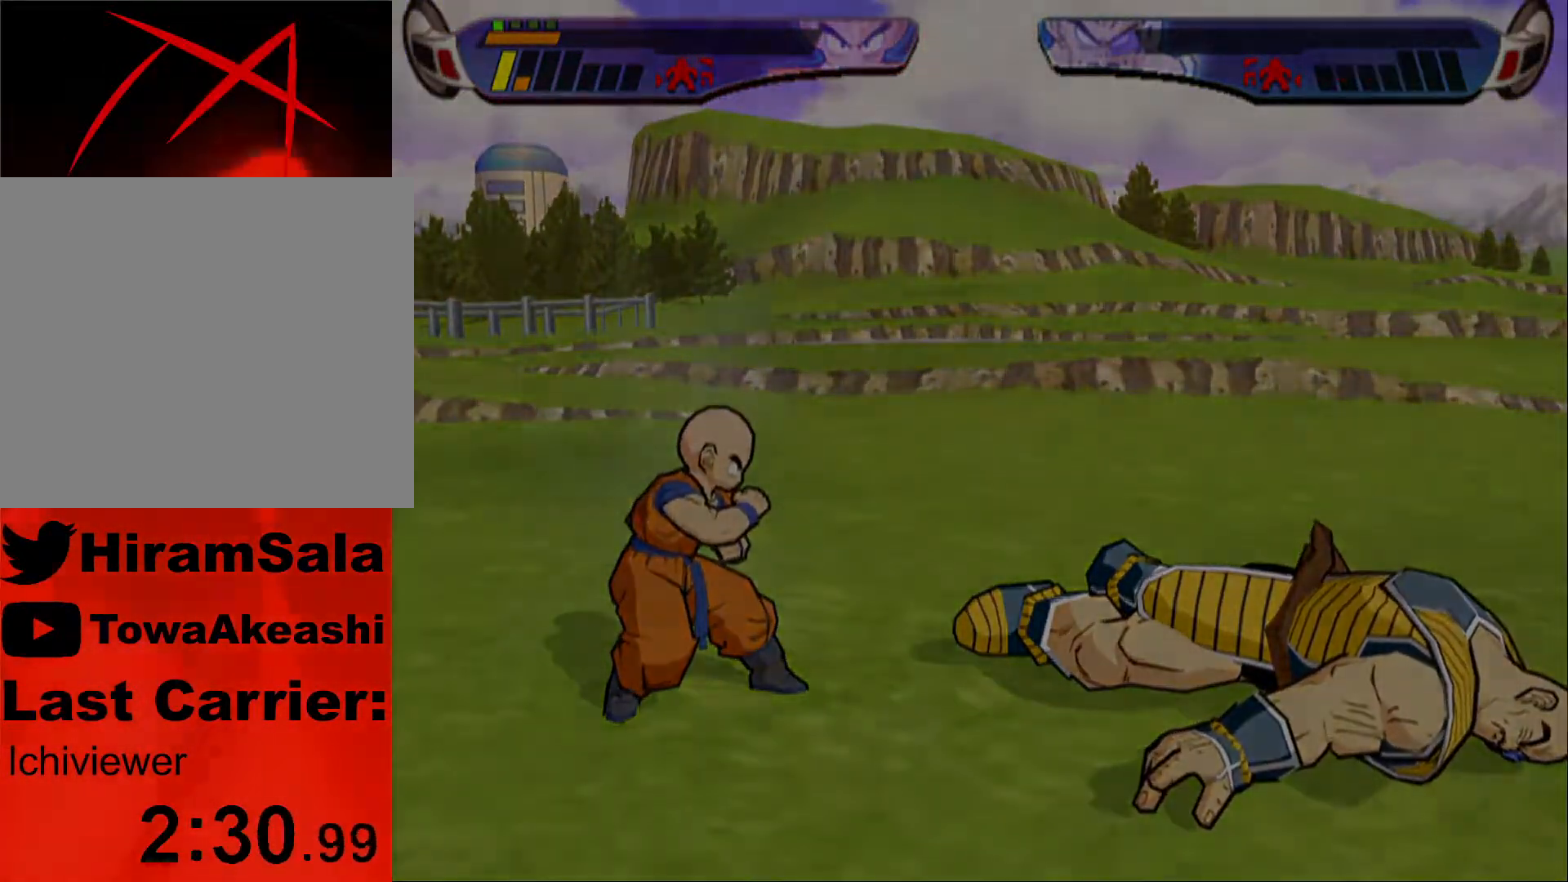
{"buttons": ["CROSS"], "left_stick": "center", "right_stick": "center", "events": []}
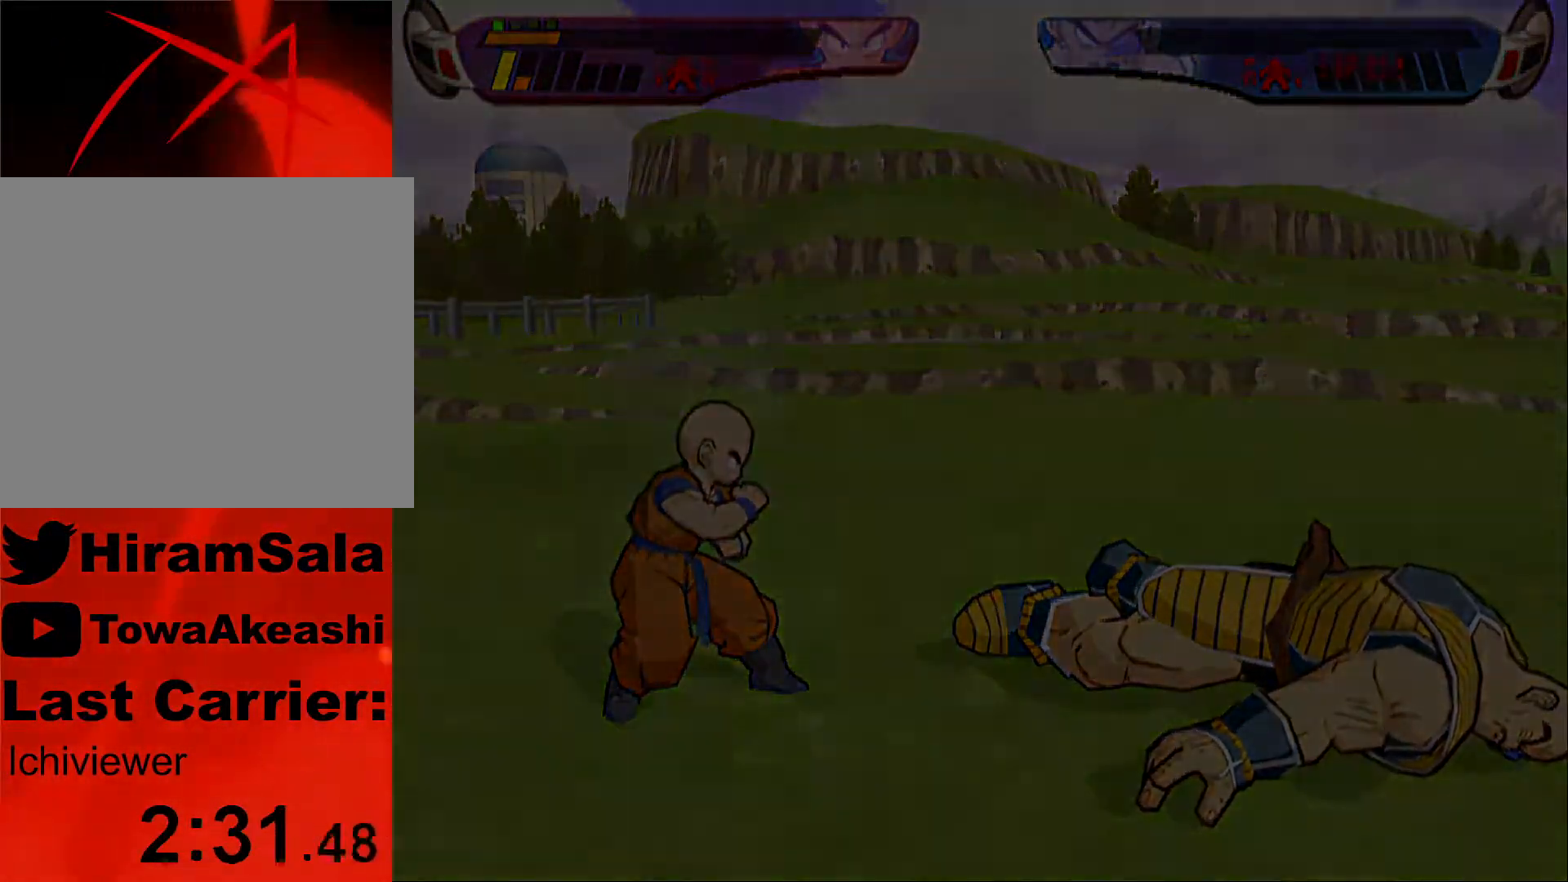
{"buttons": ["CROSS"], "left_stick": "center", "right_stick": "center", "events": []}
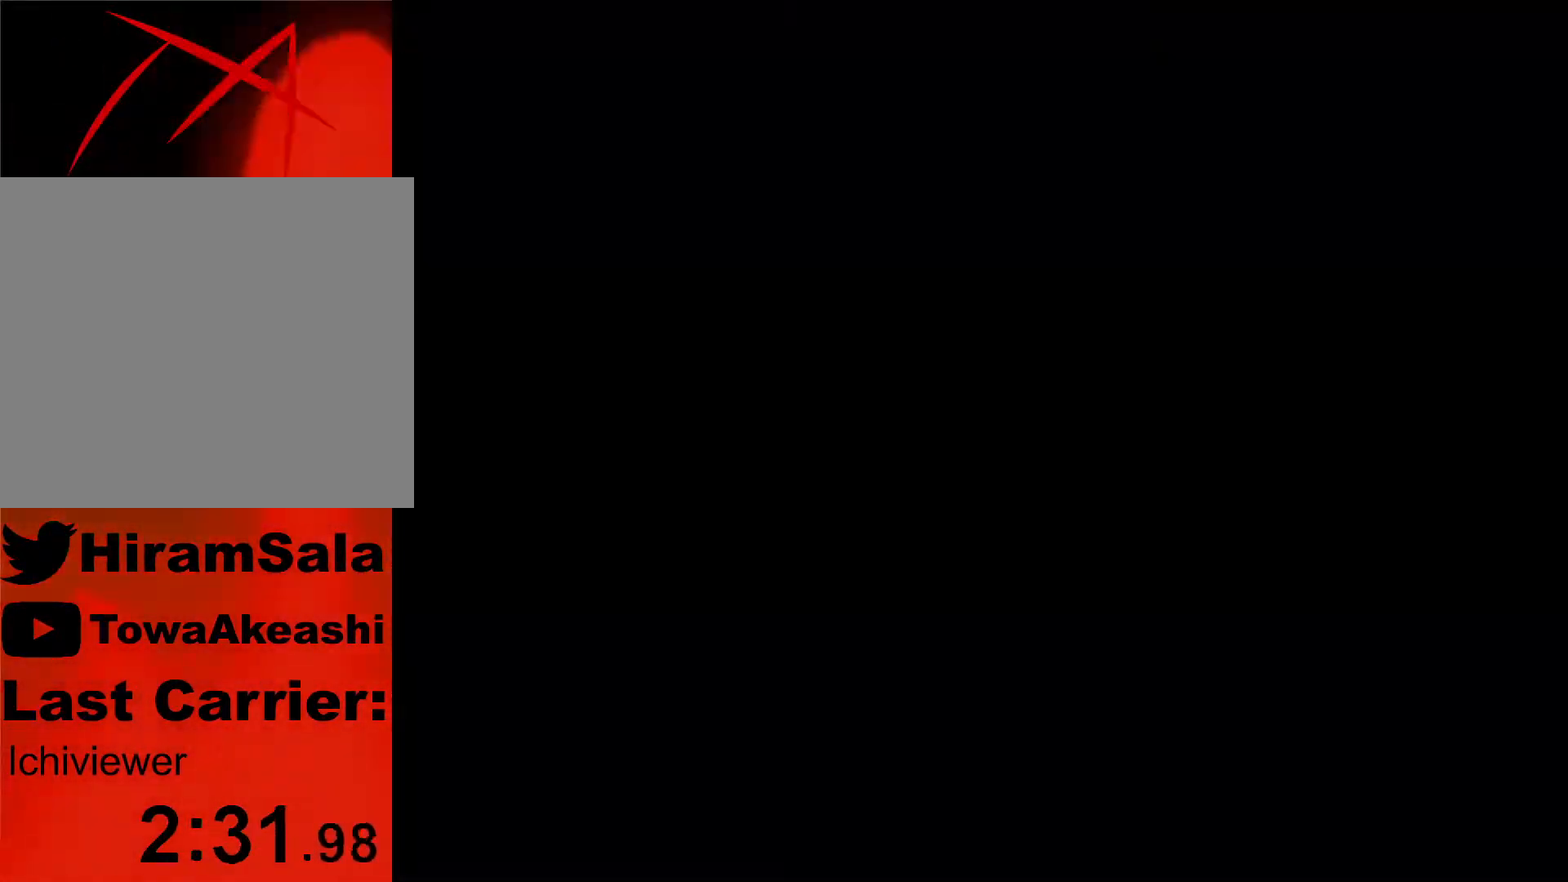
{"buttons": ["CROSS"], "left_stick": "center", "right_stick": "center", "events": []}
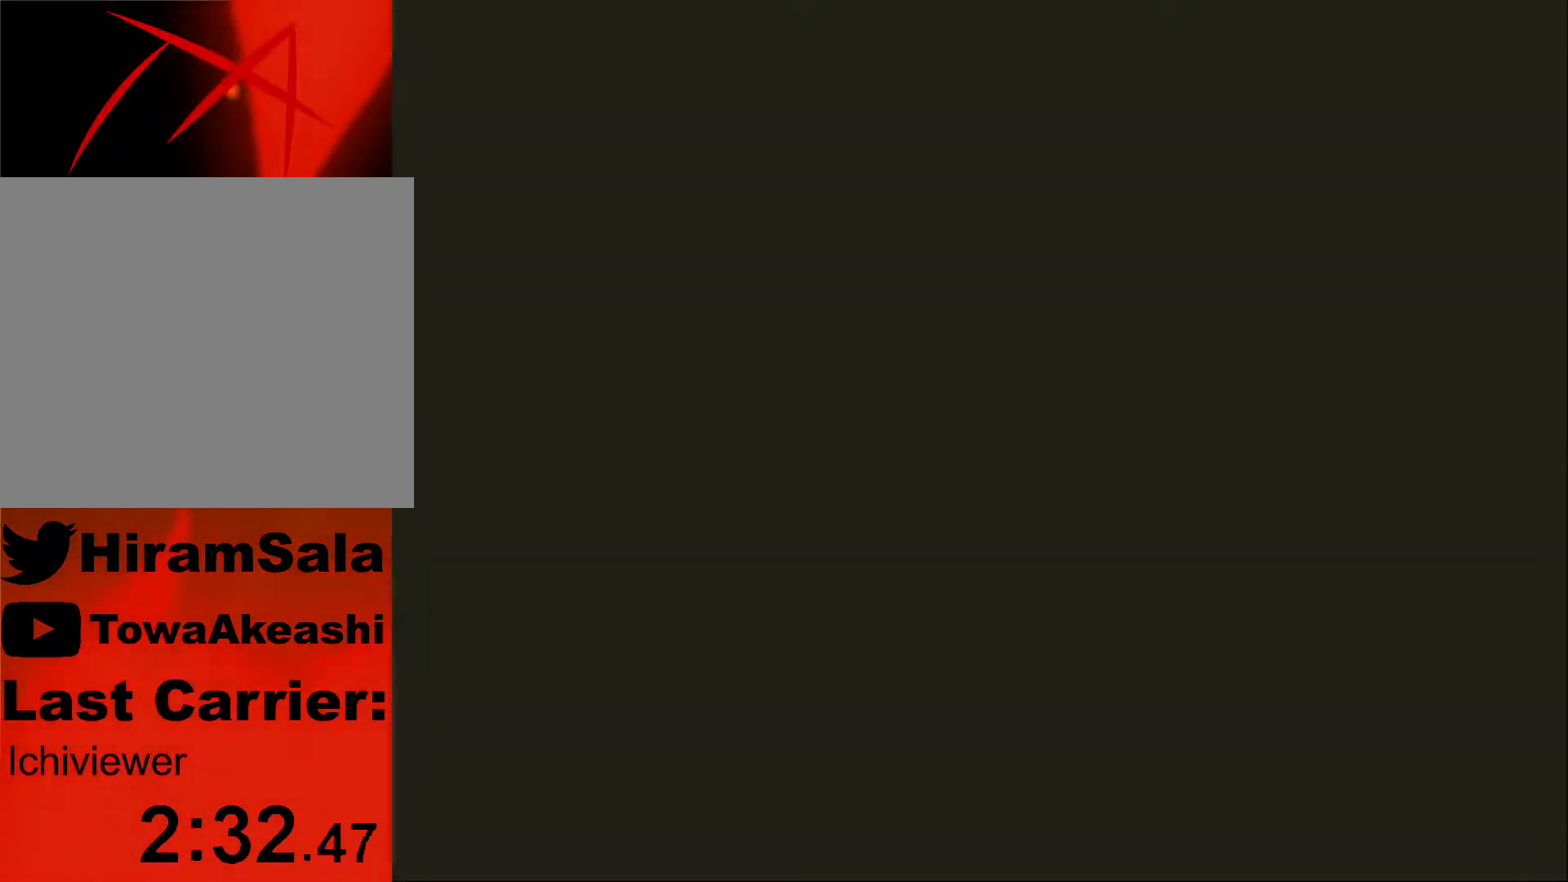
{"buttons": ["CROSS"], "left_stick": "center", "right_stick": "center", "events": []}
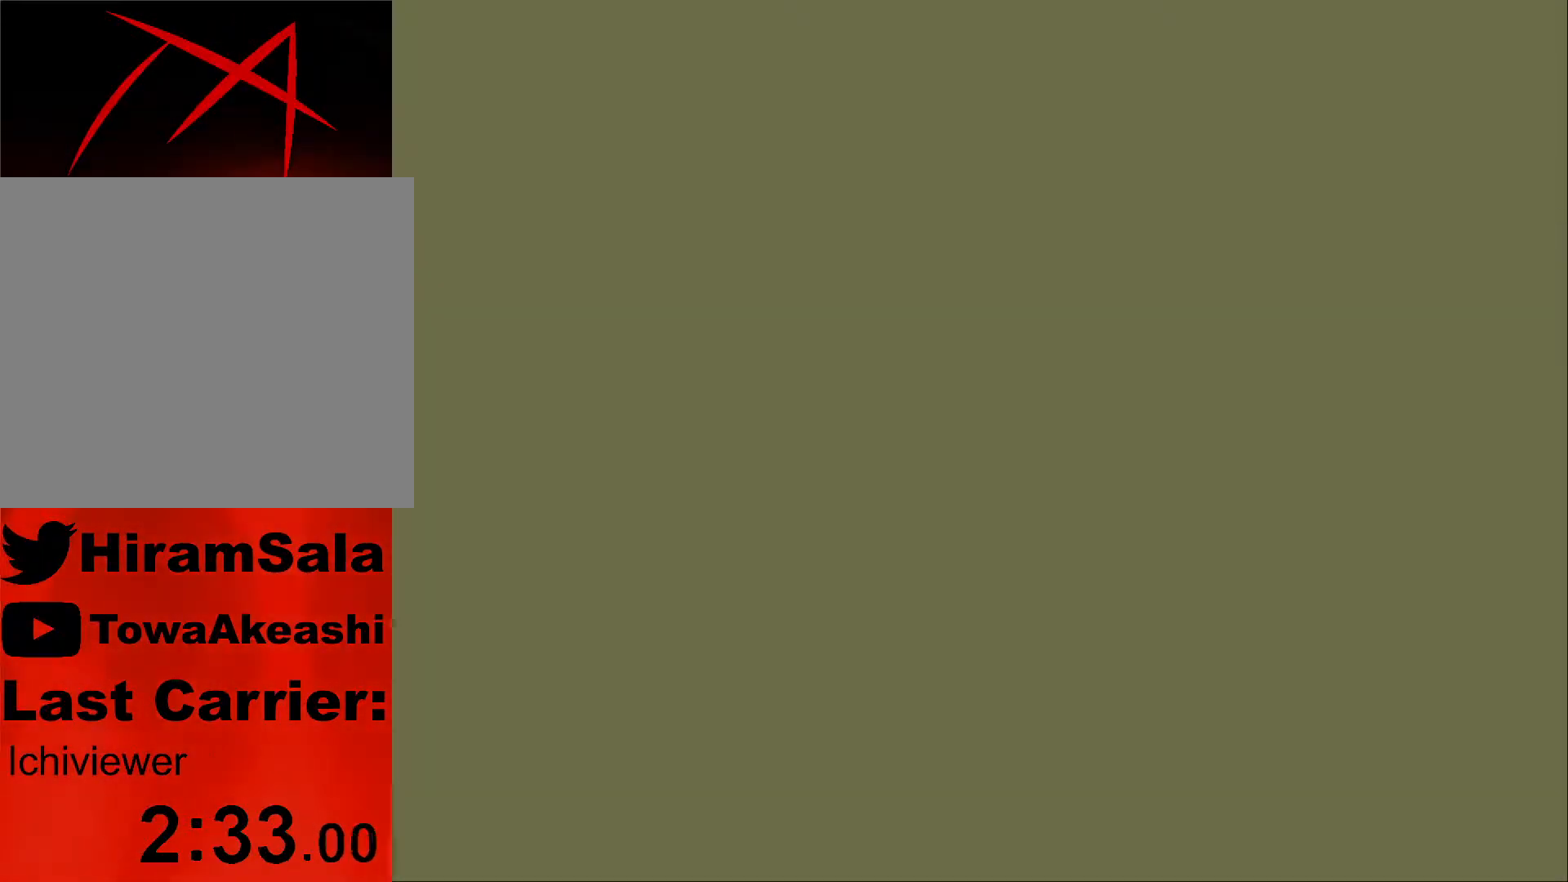
{"buttons": ["CROSS"], "left_stick": "center", "right_stick": "center", "events": []}
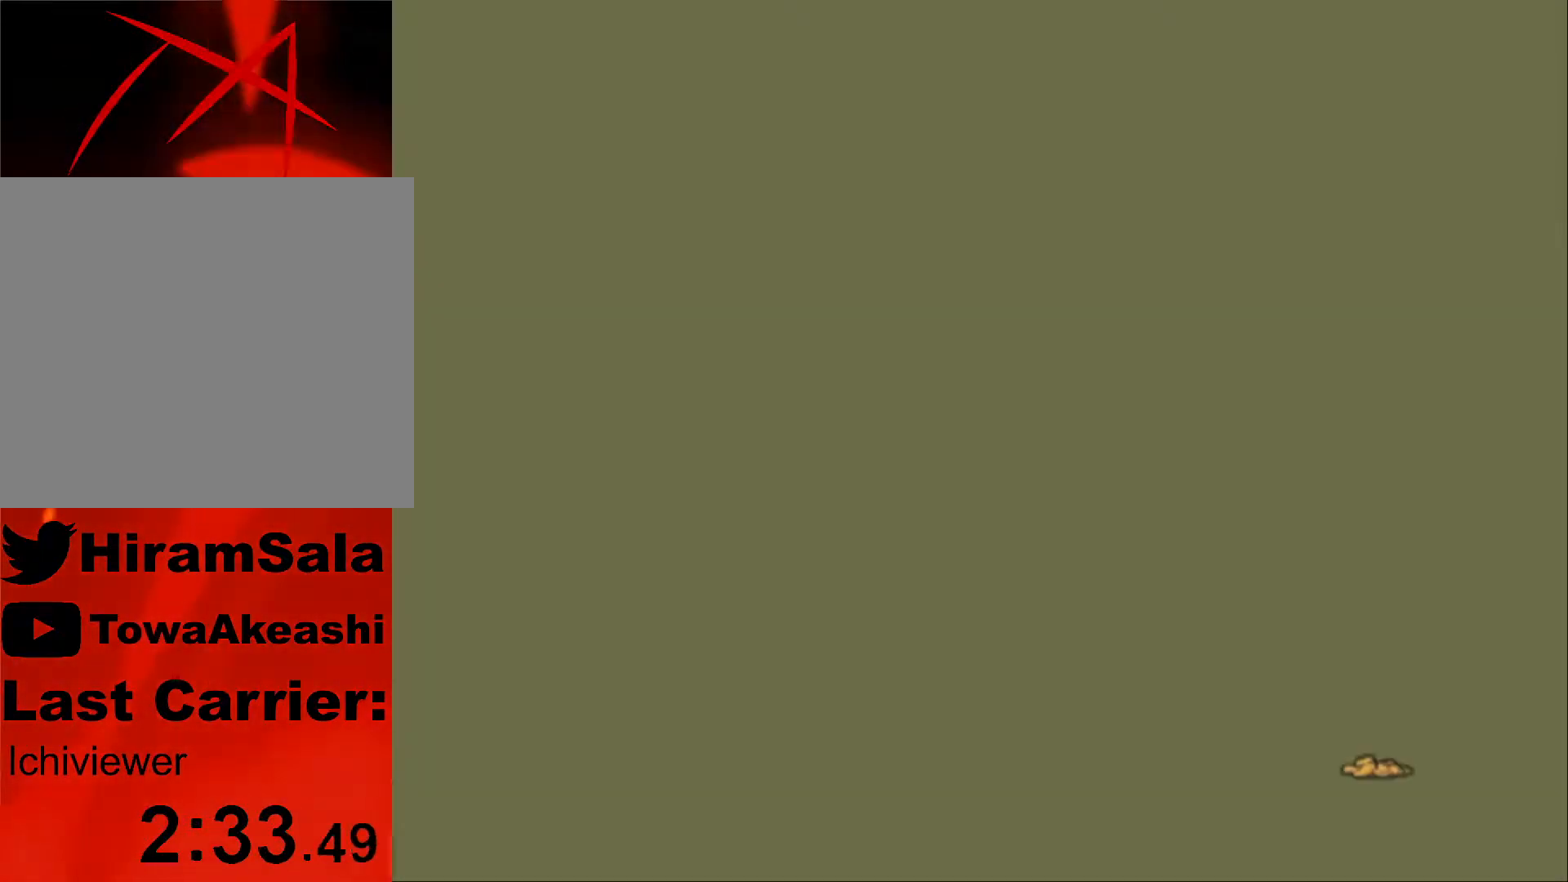
{"buttons": ["CROSS"], "left_stick": "center", "right_stick": "center", "events": [[117, "R1", "down"], [233, "R1", "up"]]}
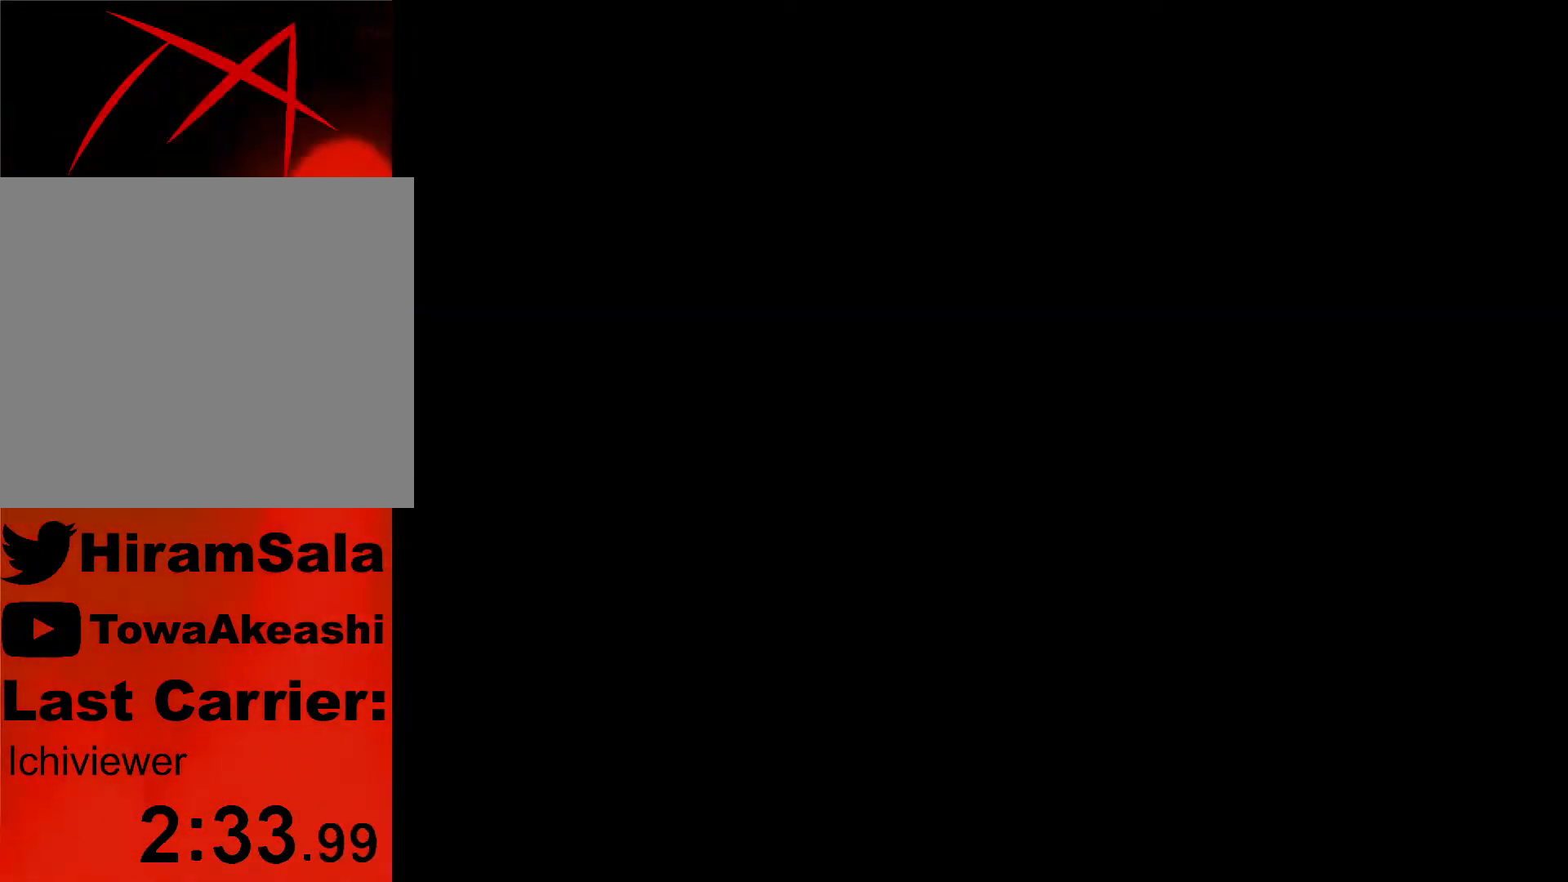
{"buttons": ["CROSS"], "left_stick": "center", "right_stick": "center", "events": []}
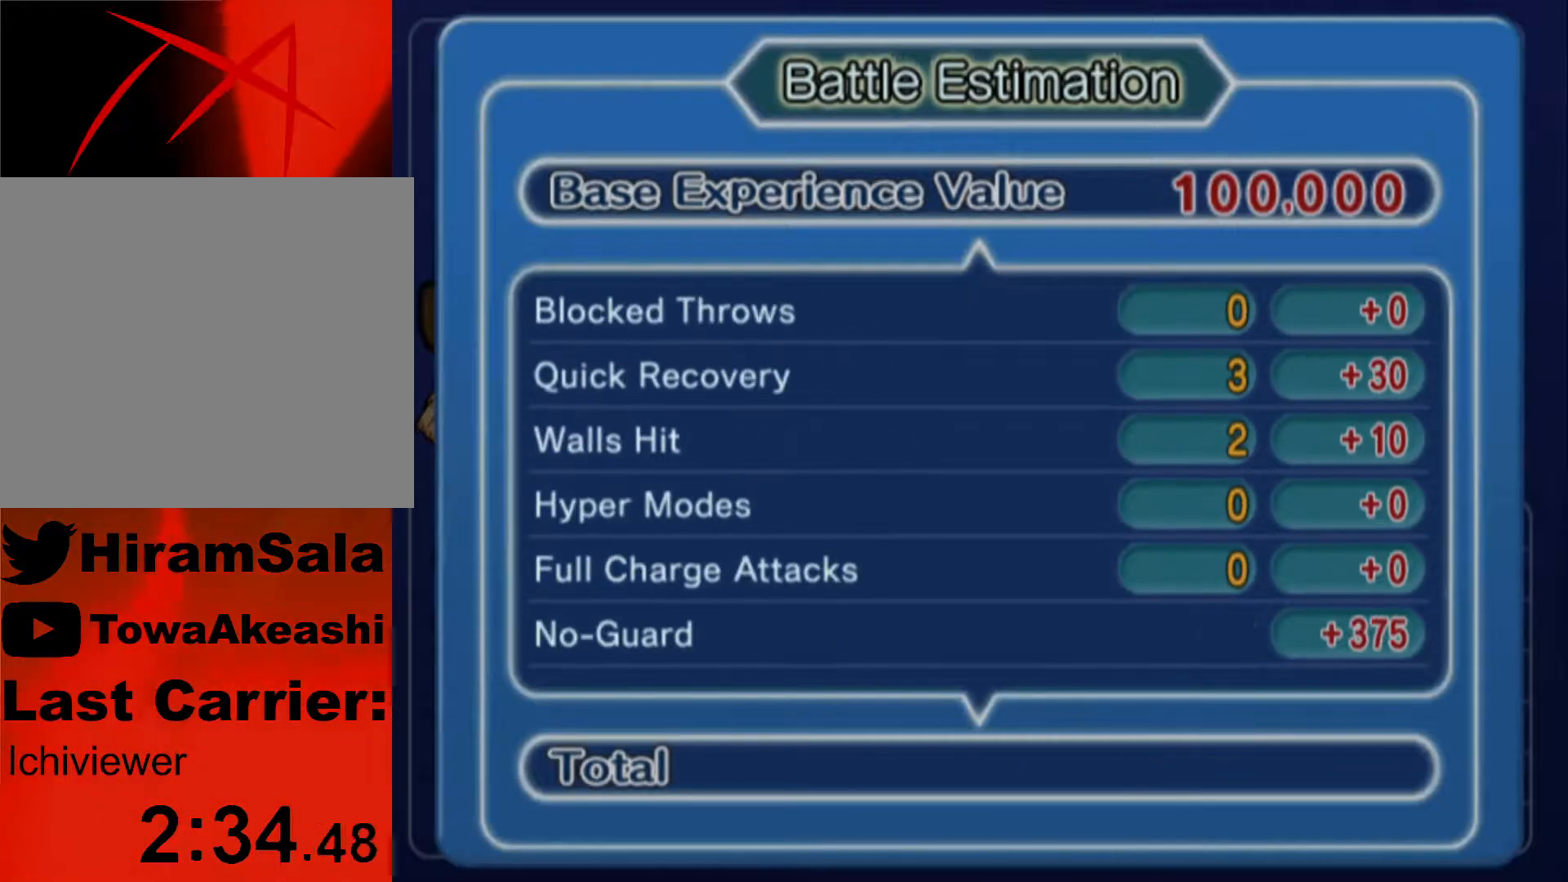
{"buttons": ["CROSS"], "left_stick": "center", "right_stick": "center", "events": [[33, "CROSS", "up"], [83, "CROSS", "down"], [167, "CROSS", "up"], [233, "CROSS", "down"], [300, "CROSS", "up"], [367, "CROSS", "down"], [450, "CROSS", "up"], [500, "CROSS", "down"]]}
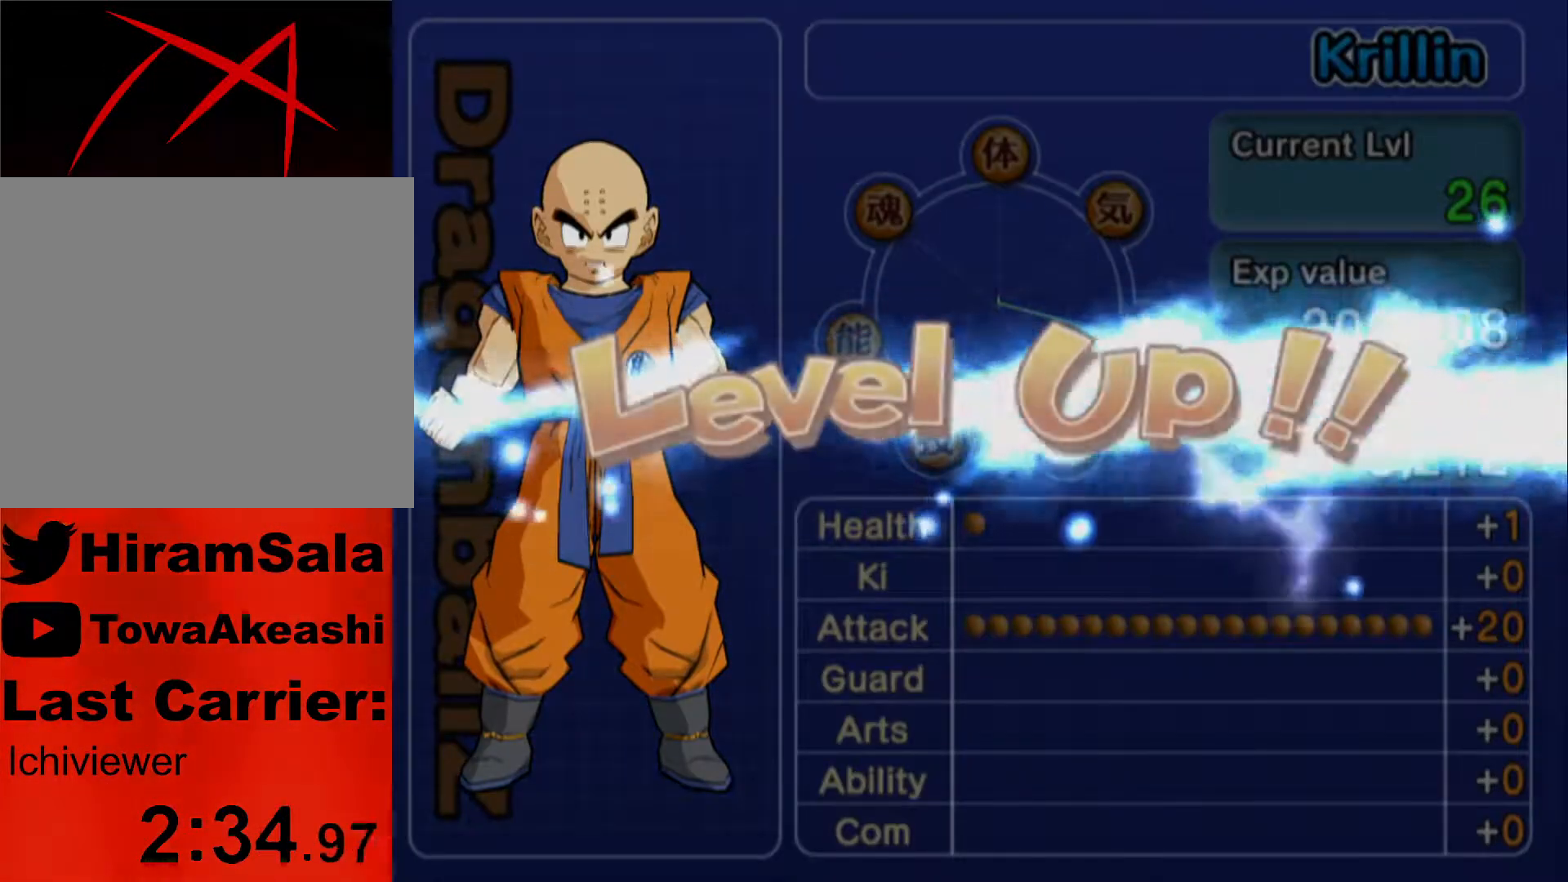
{"buttons": ["CROSS"], "left_stick": "center", "right_stick": "center", "events": [[100, "CROSS", "up"], [150, "CROSS", "down"], [233, "CROSS", "up"], [300, "CROSS", "down"], [383, "CROSS", "up"], [450, "CROSS", "down"]]}
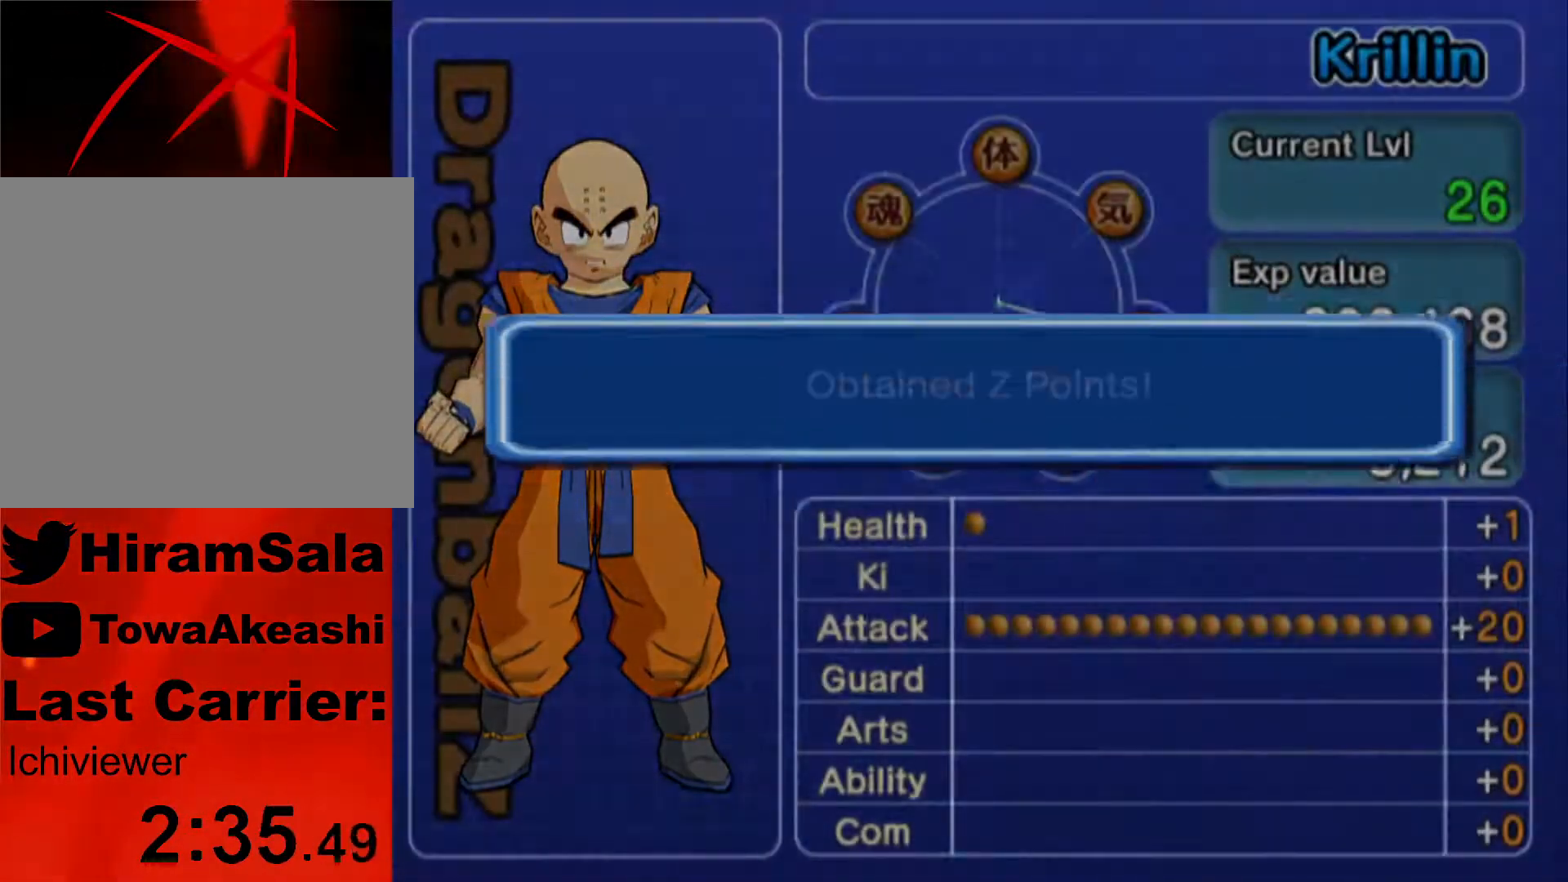
{"buttons": [], "left_stick": "center", "right_stick": "center", "events": [[33, "CROSS", "up"], [100, "CROSS", "down"], [183, "CROSS", "up"], [233, "CROSS", "down"], [317, "CROSS", "up"], [383, "CROSS", "down"], [467, "CROSS", "up"]]}
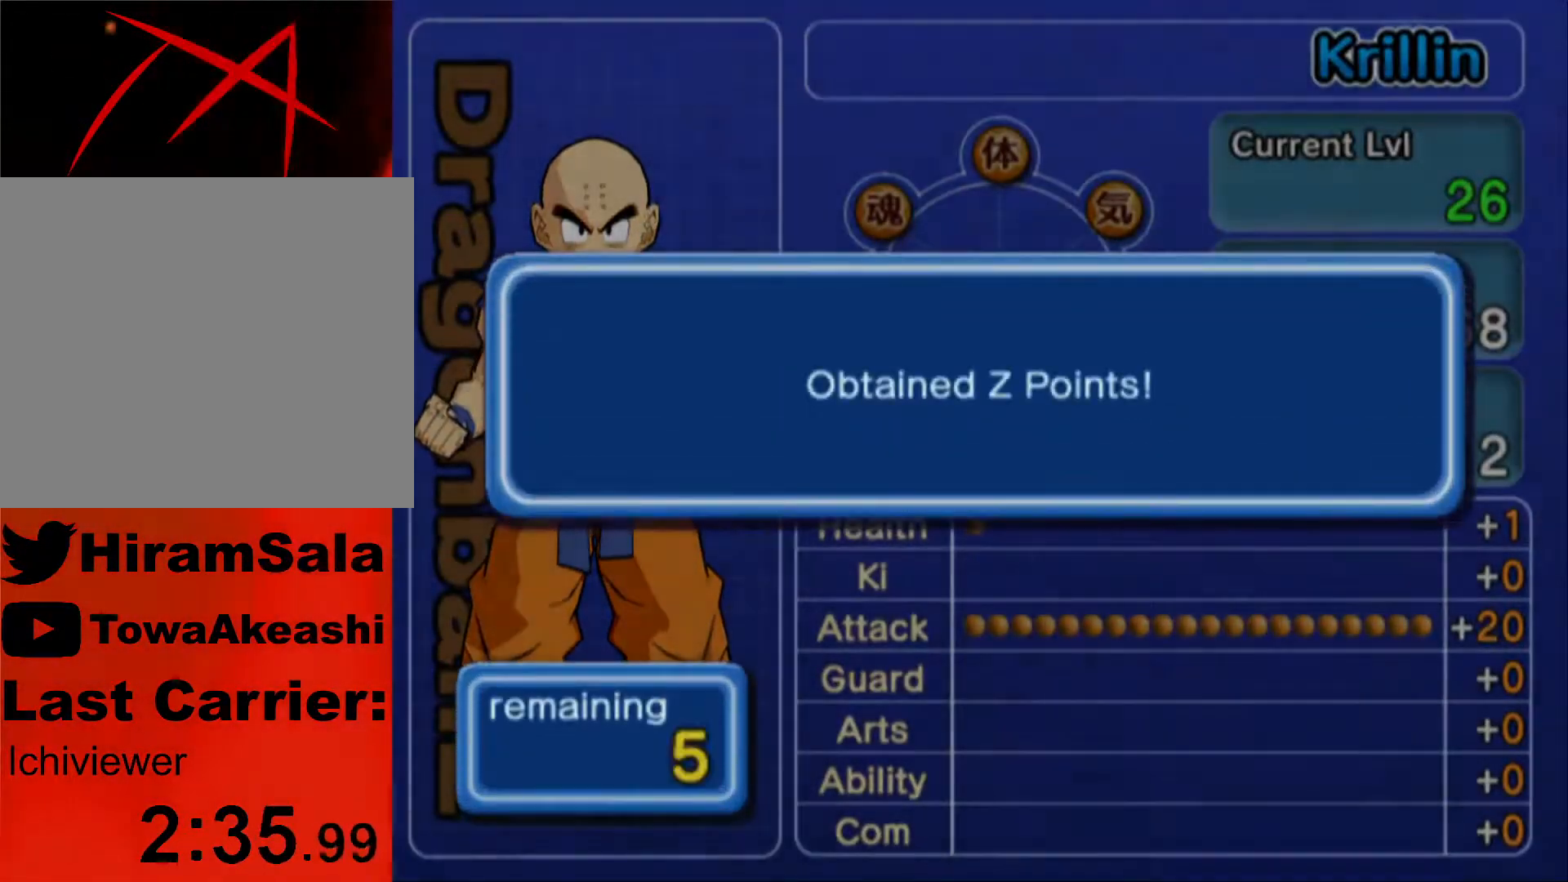
{"buttons": ["DPAD_RIGHT"], "left_stick": "center", "right_stick": "center", "events": [[33, "CROSS", "down"], [117, "CROSS", "up"], [167, "CROSS", "down"], [250, "CROSS", "up"], [333, "DPAD_RIGHT", "down"], [400, "DPAD_RIGHT", "up"], [467, "DPAD_RIGHT", "down"]]}
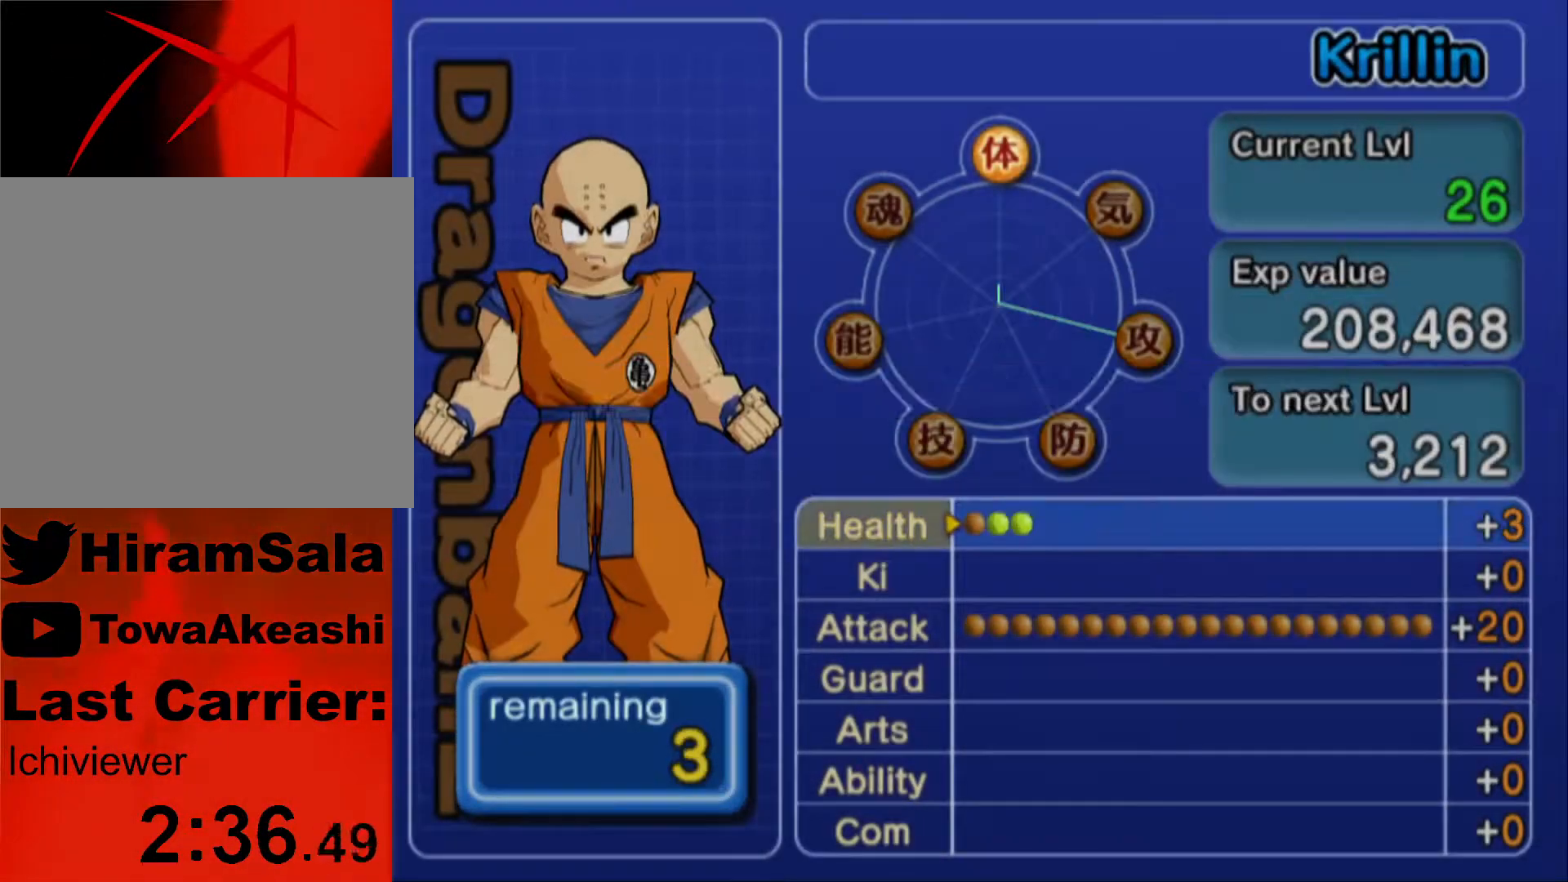
{"buttons": [], "left_stick": "center", "right_stick": "center", "events": [[50, "DPAD_RIGHT", "up"], [100, "DPAD_RIGHT", "down"], [183, "DPAD_RIGHT", "up"], [250, "DPAD_RIGHT", "down"], [317, "DPAD_RIGHT", "up"], [383, "DPAD_RIGHT", "down"], [450, "DPAD_RIGHT", "up"]]}
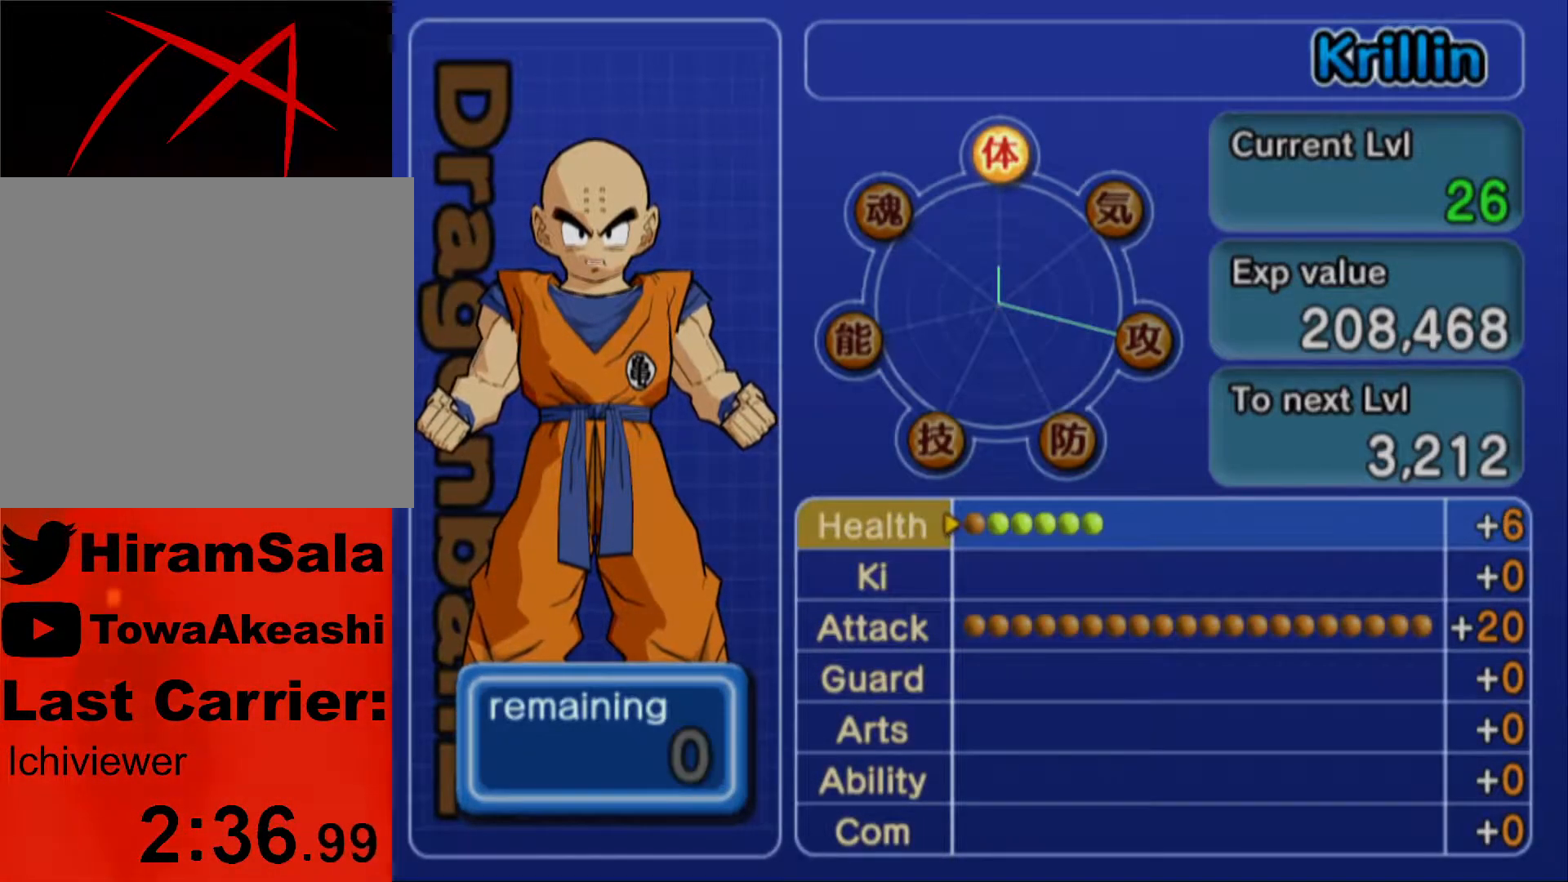
{"buttons": ["CROSS"], "left_stick": "center", "right_stick": "center", "events": [[50, "CROSS", "down"], [133, "CROSS", "up"], [183, "CROSS", "down"], [267, "CROSS", "up"], [333, "CROSS", "down"], [417, "CROSS", "up"], [483, "CROSS", "down"]]}
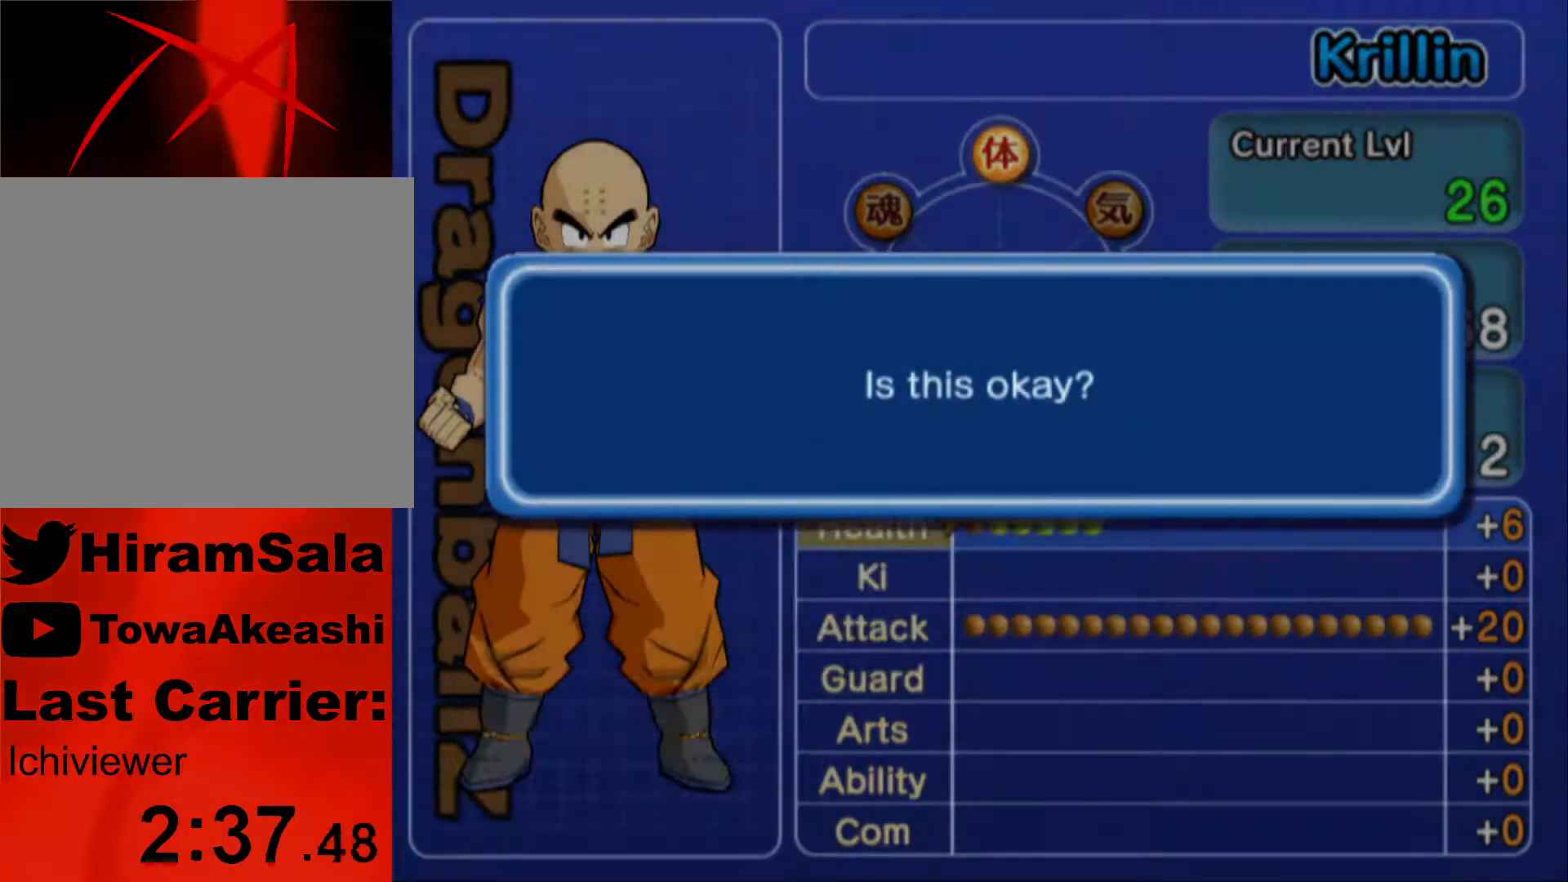
{"buttons": ["CROSS"], "left_stick": "center", "right_stick": "center"}
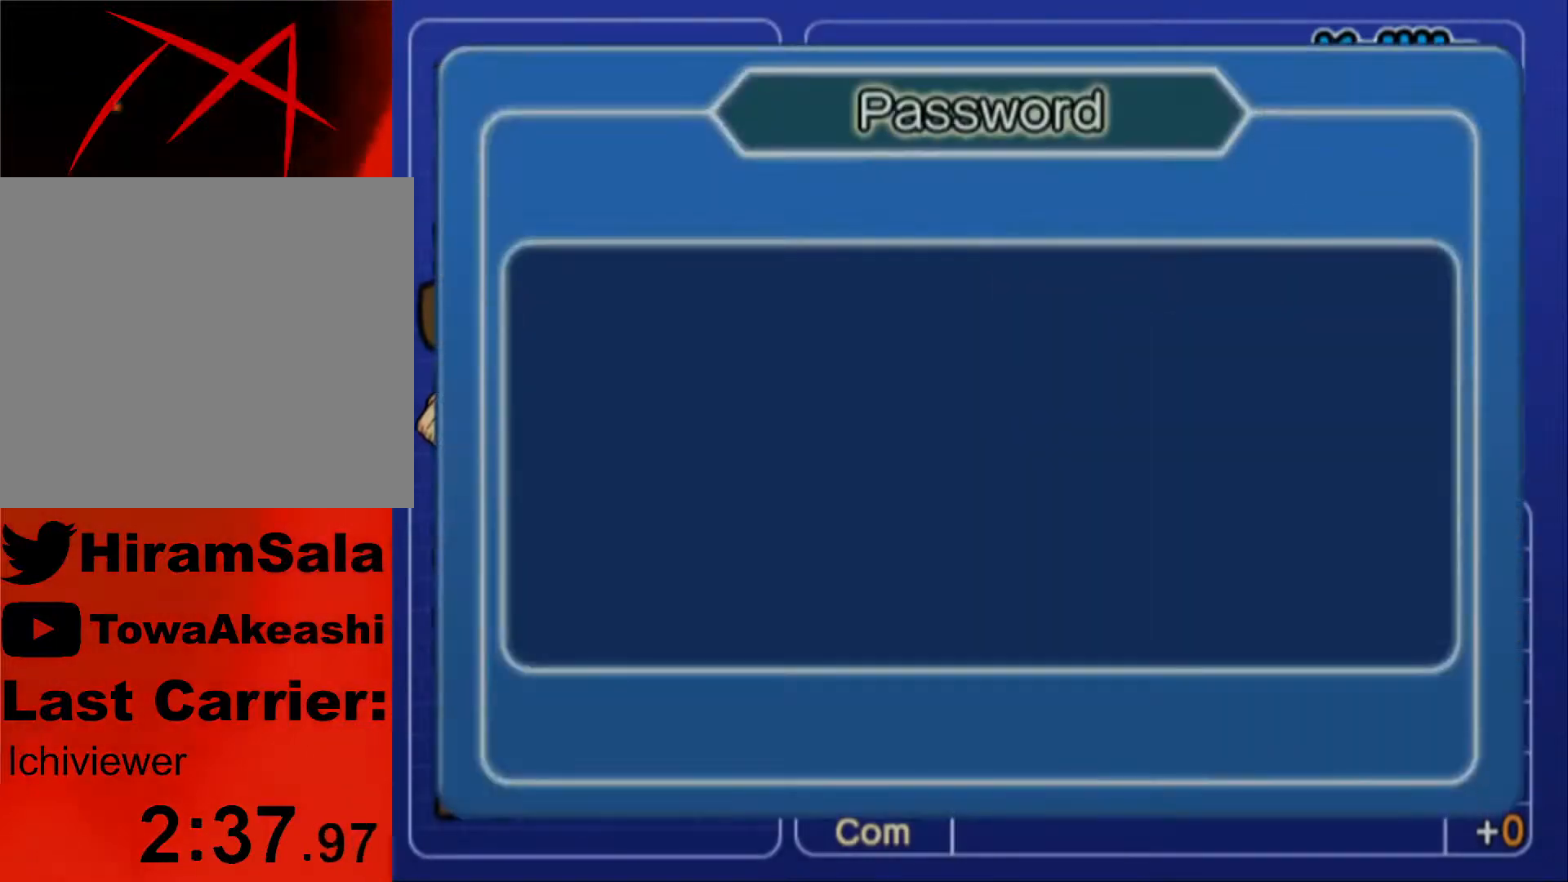
{"buttons": [], "left_stick": "center", "right_stick": "center", "events": [[17, "CROSS", "up"], [67, "CROSS", "down"], [167, "CROSS", "up"], [217, "CROSS", "down"], [317, "CROSS", "up"], [367, "CROSS", "down"], [467, "CROSS", "up"]]}
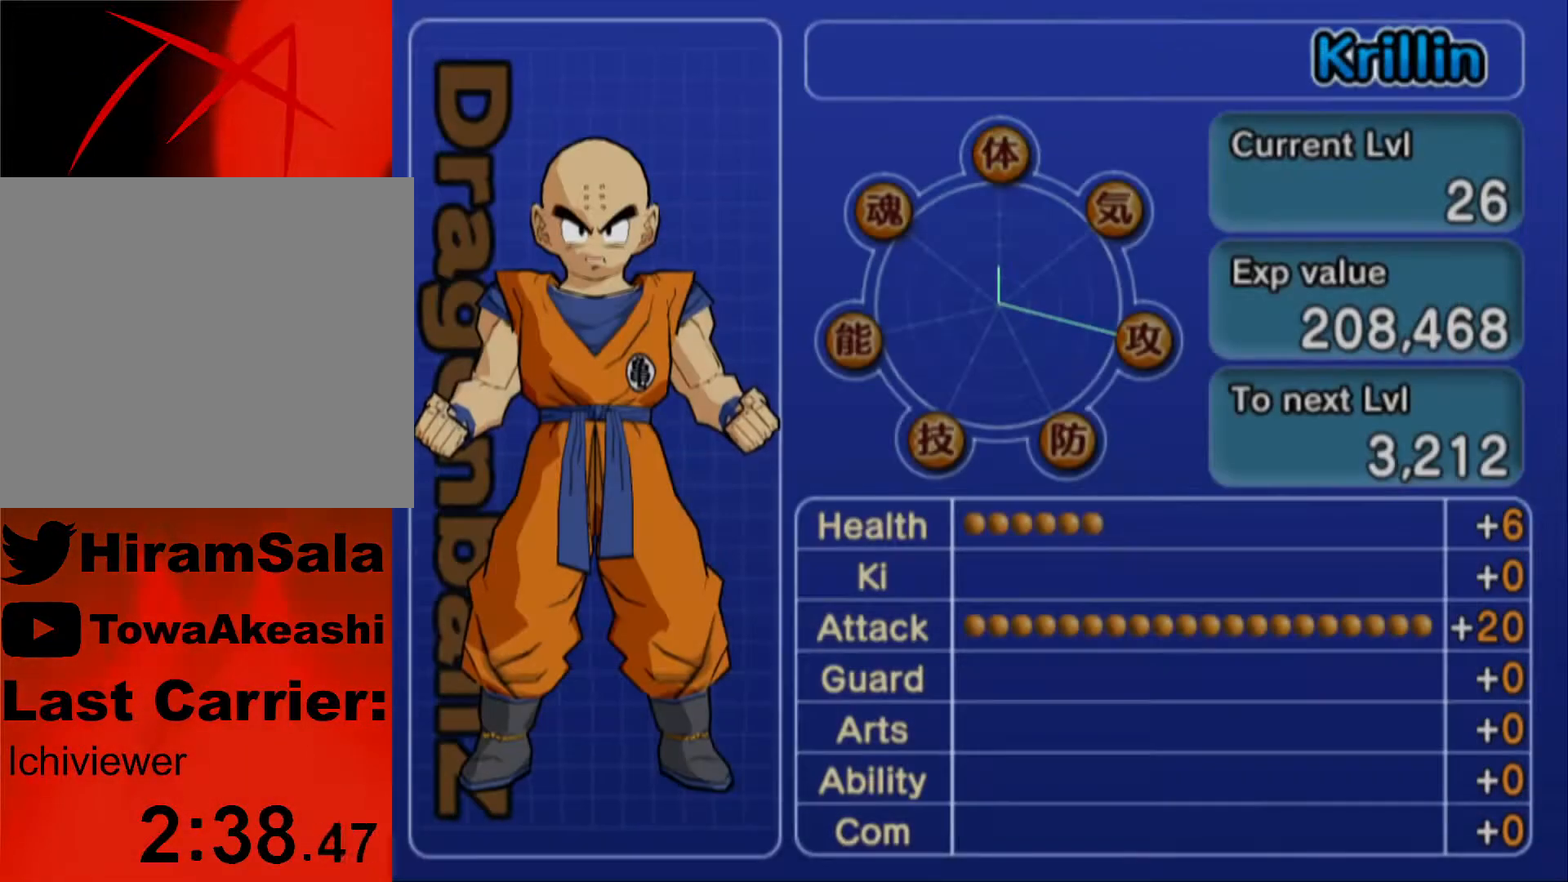
{"buttons": ["CROSS"], "left_stick": "center", "right_stick": "center", "events": [[17, "CROSS", "down"], [100, "CROSS", "up"], [167, "CROSS", "down"], [250, "CROSS", "up"], [317, "CROSS", "down"], [400, "CROSS", "up"], [467, "CROSS", "down"]]}
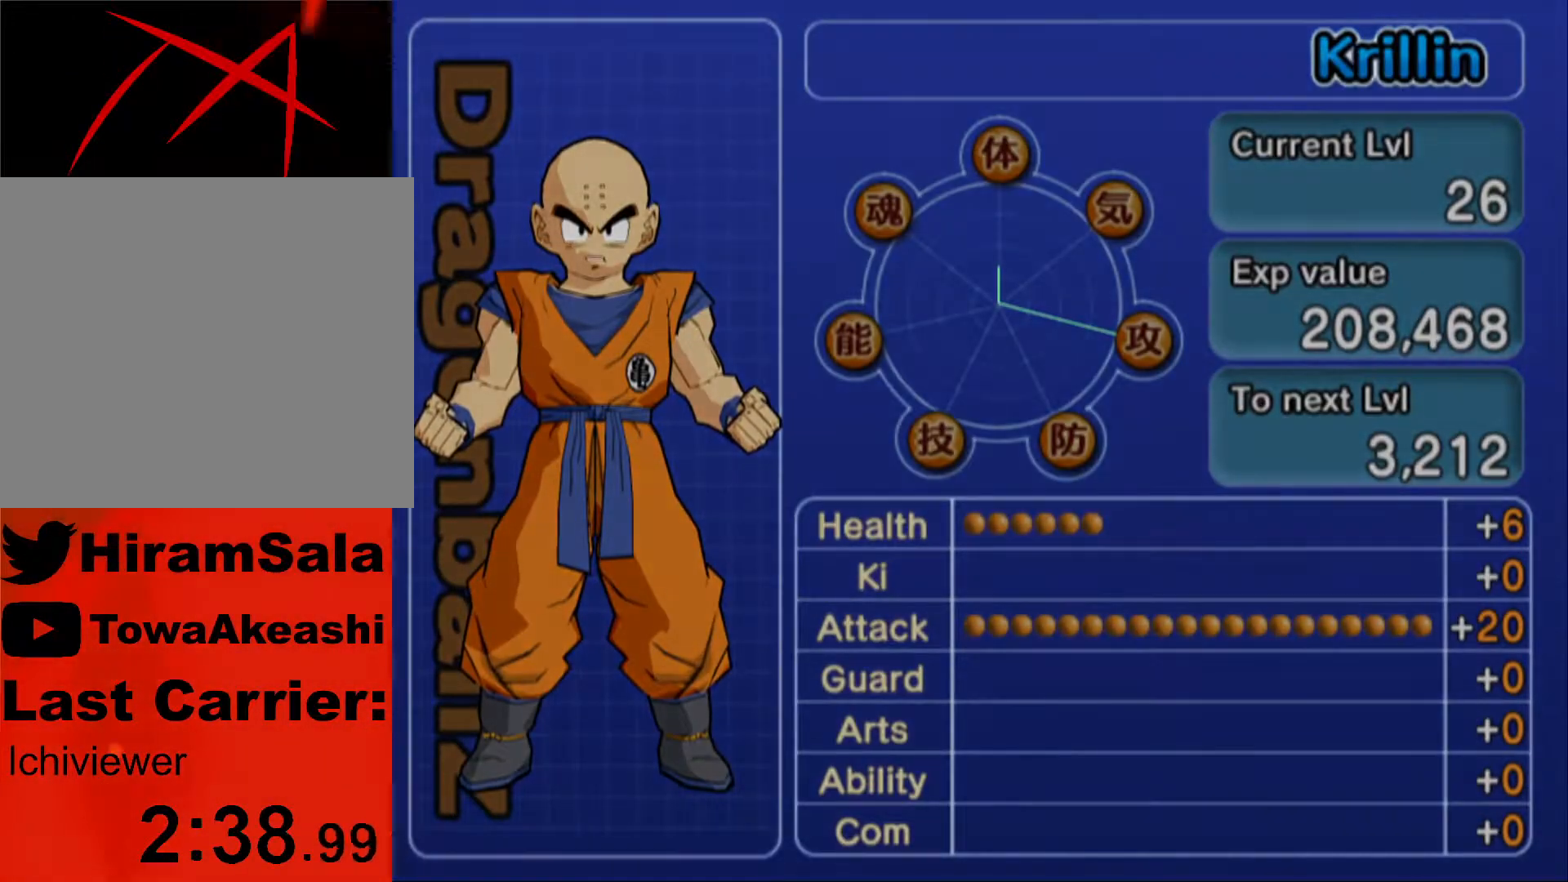
{"buttons": [], "left_stick": "center", "right_stick": "center", "events": [[50, "CROSS", "up"], [117, "CROSS", "down"], [200, "CROSS", "up"]]}